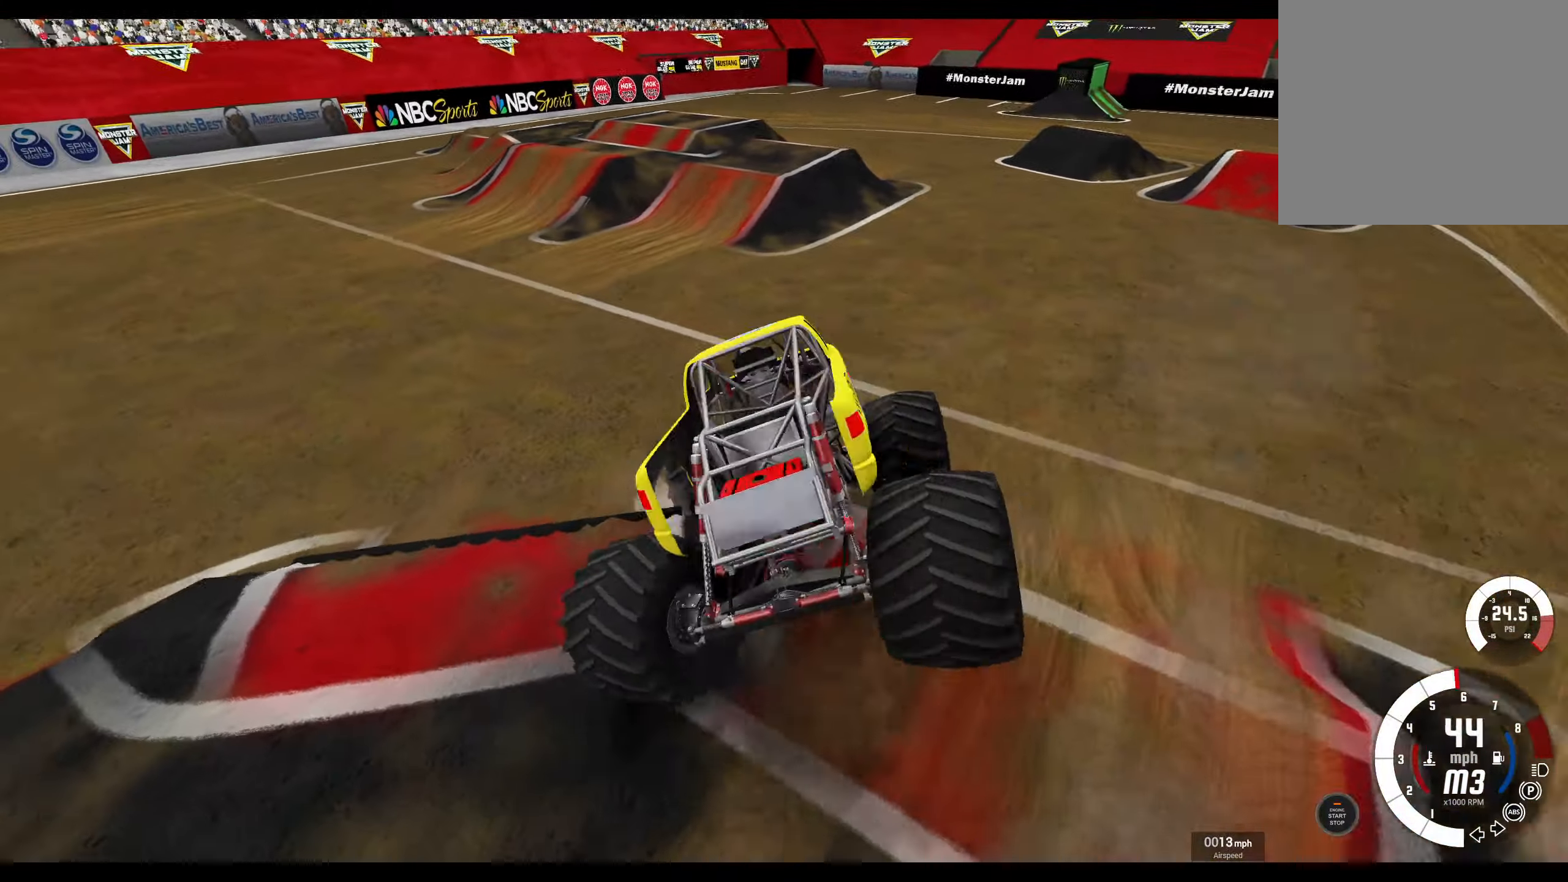
Gameplay with a controller (Xbox layout); each line is a JSON object with the inputs held at the frame after it. "events" lists button and stick changes between this image and that frame as [ms after this image, input, new state], when the widget could be followed in between.
{"buttons": [], "left_stick": "left", "right_stick": "center", "events": [[400, "left_stick", "left"]]}
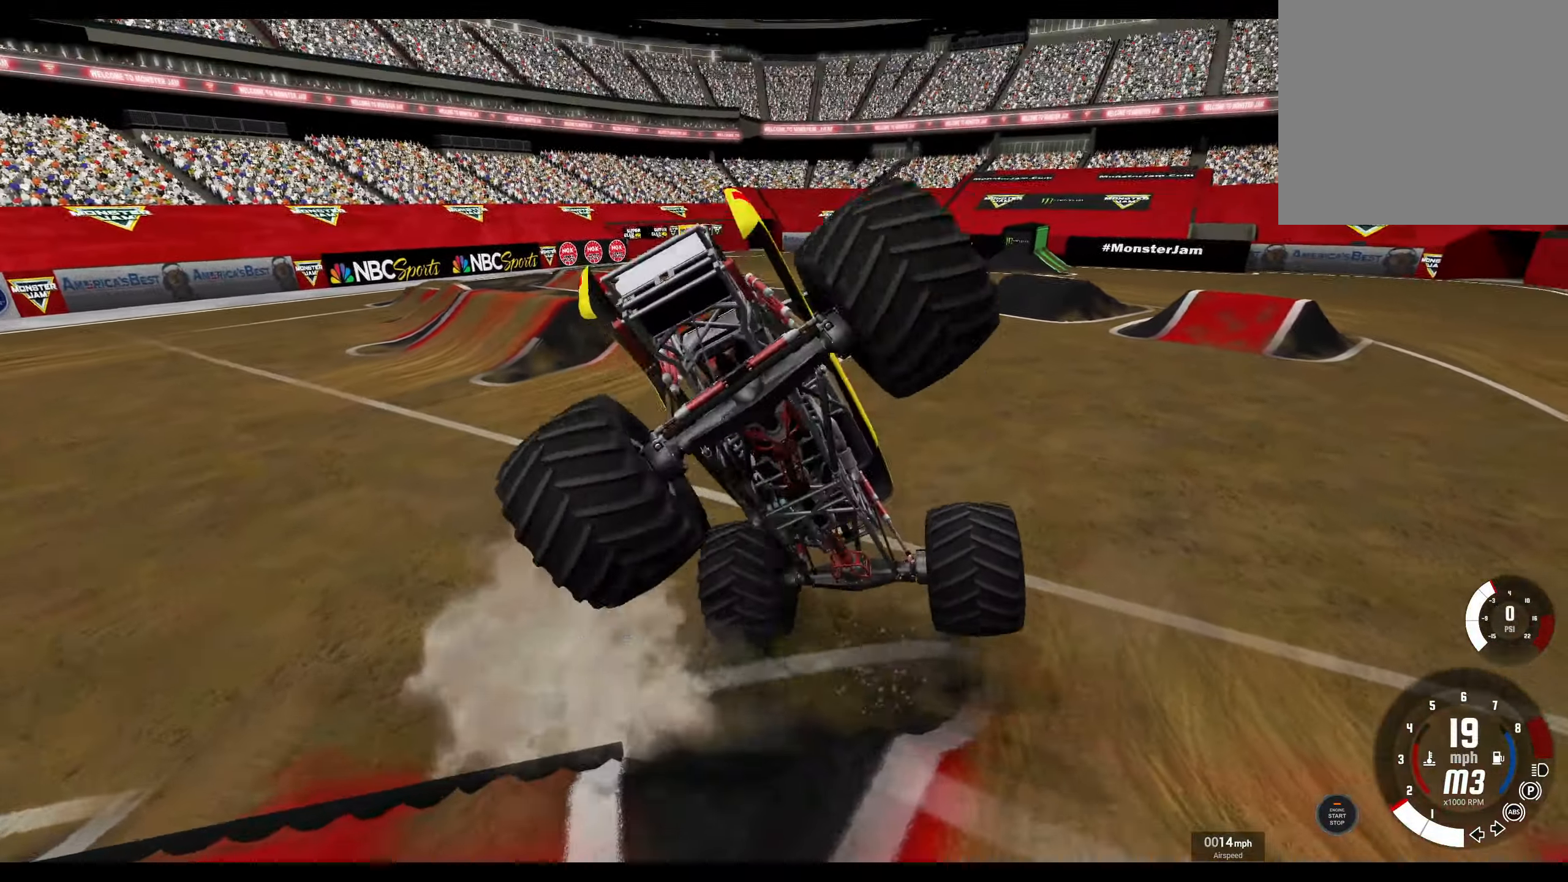
{"buttons": ["R2"], "left_stick": "left", "right_stick": "center", "events": [[167, "R2", "down"]]}
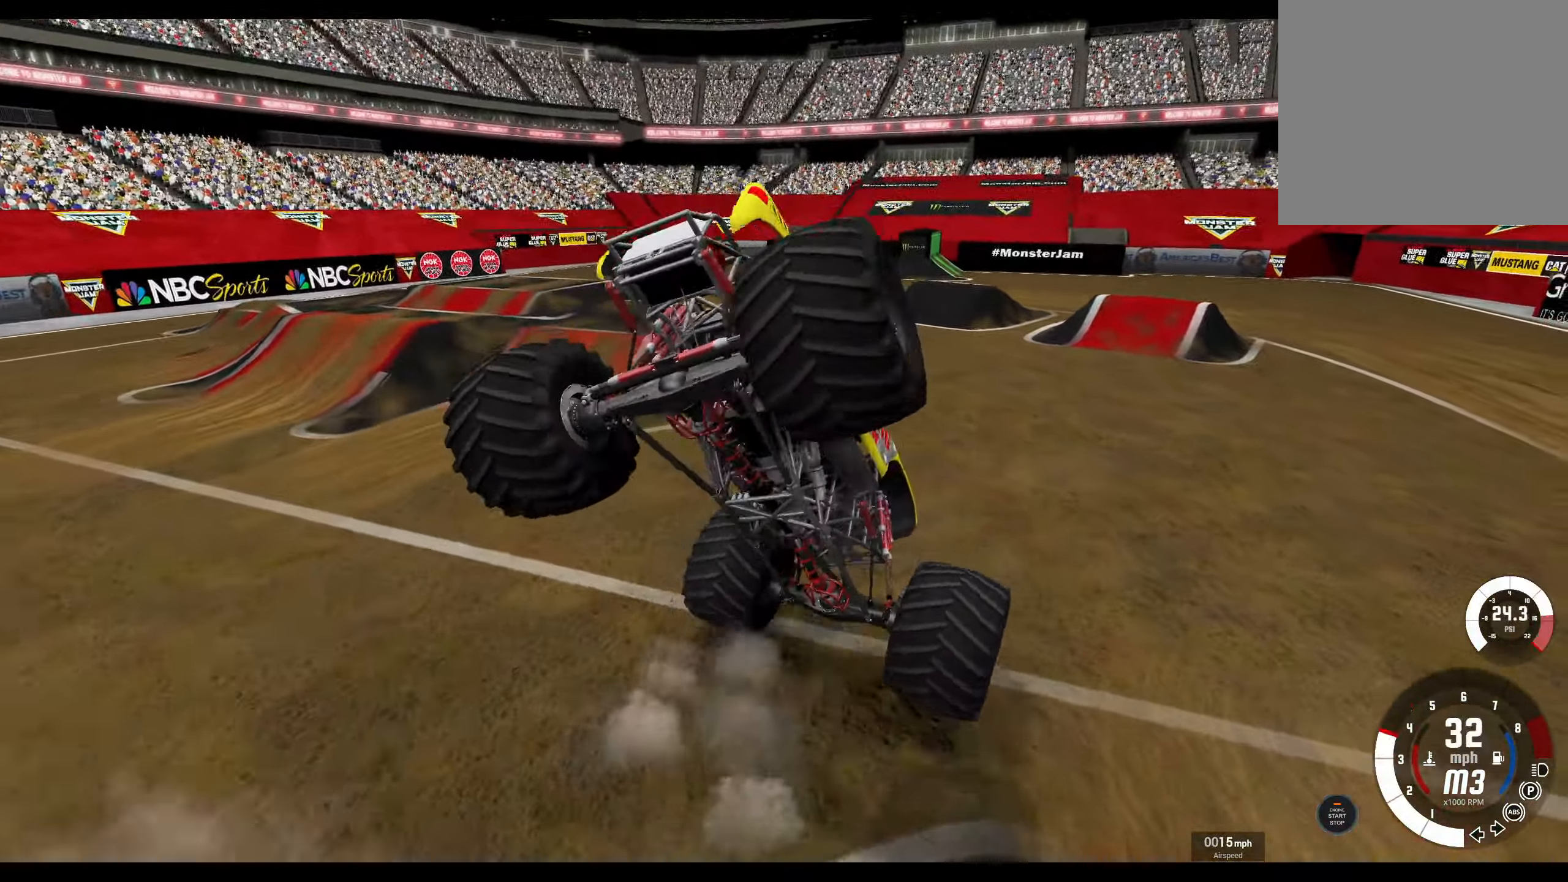
{"buttons": [], "left_stick": "left", "right_stick": "center", "events": [[84, "R2", "up"]]}
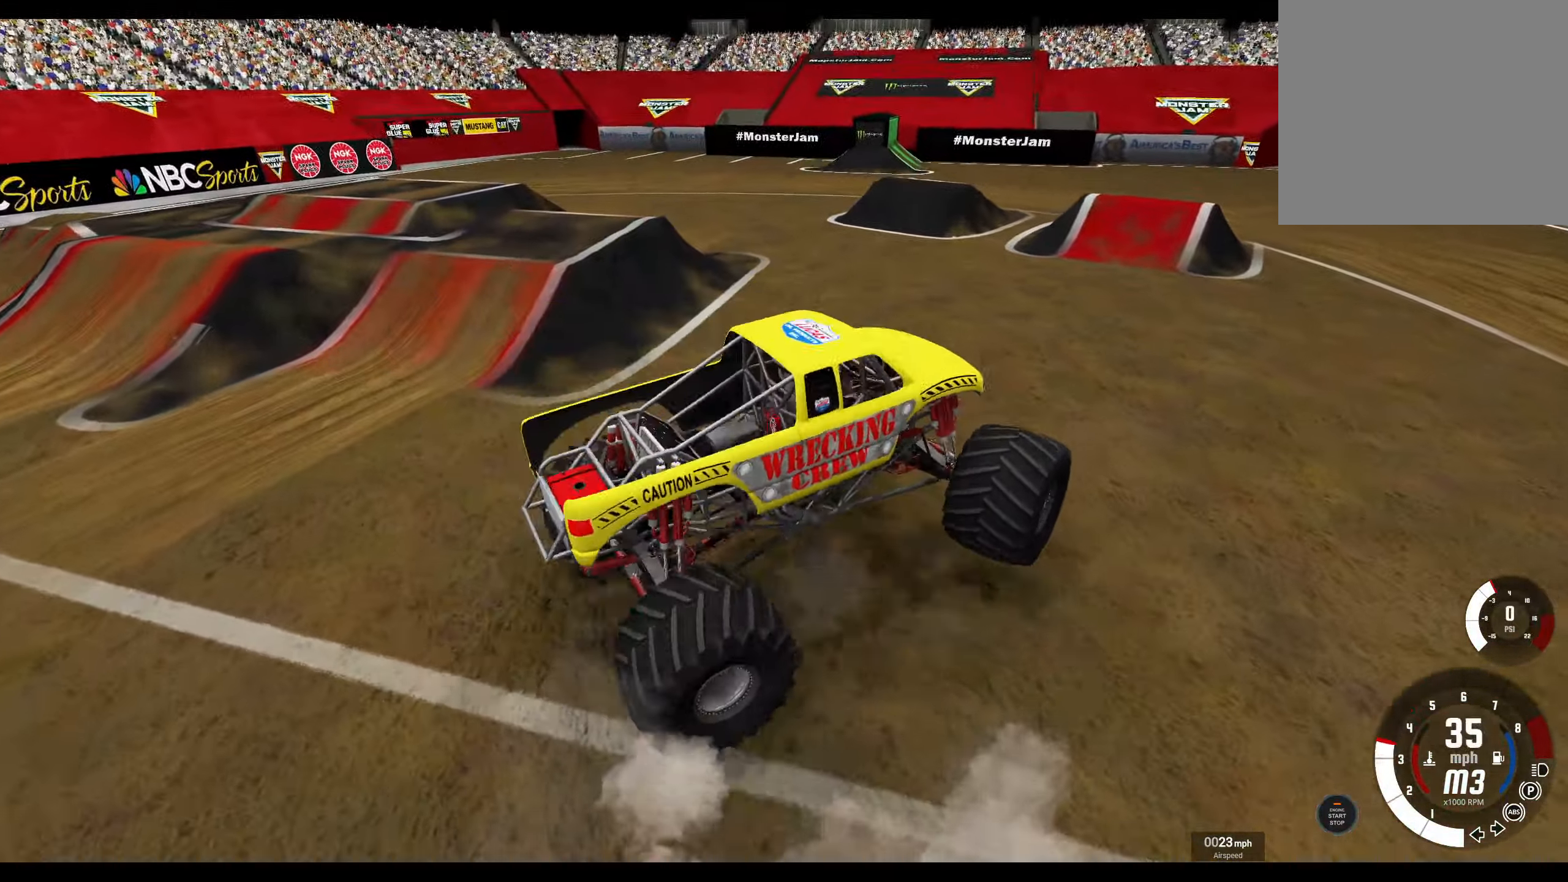
{"buttons": [], "left_stick": "center", "right_stick": "center", "events": [[234, "left_stick", "center"], [367, "X", "down"], [484, "X", "up"]]}
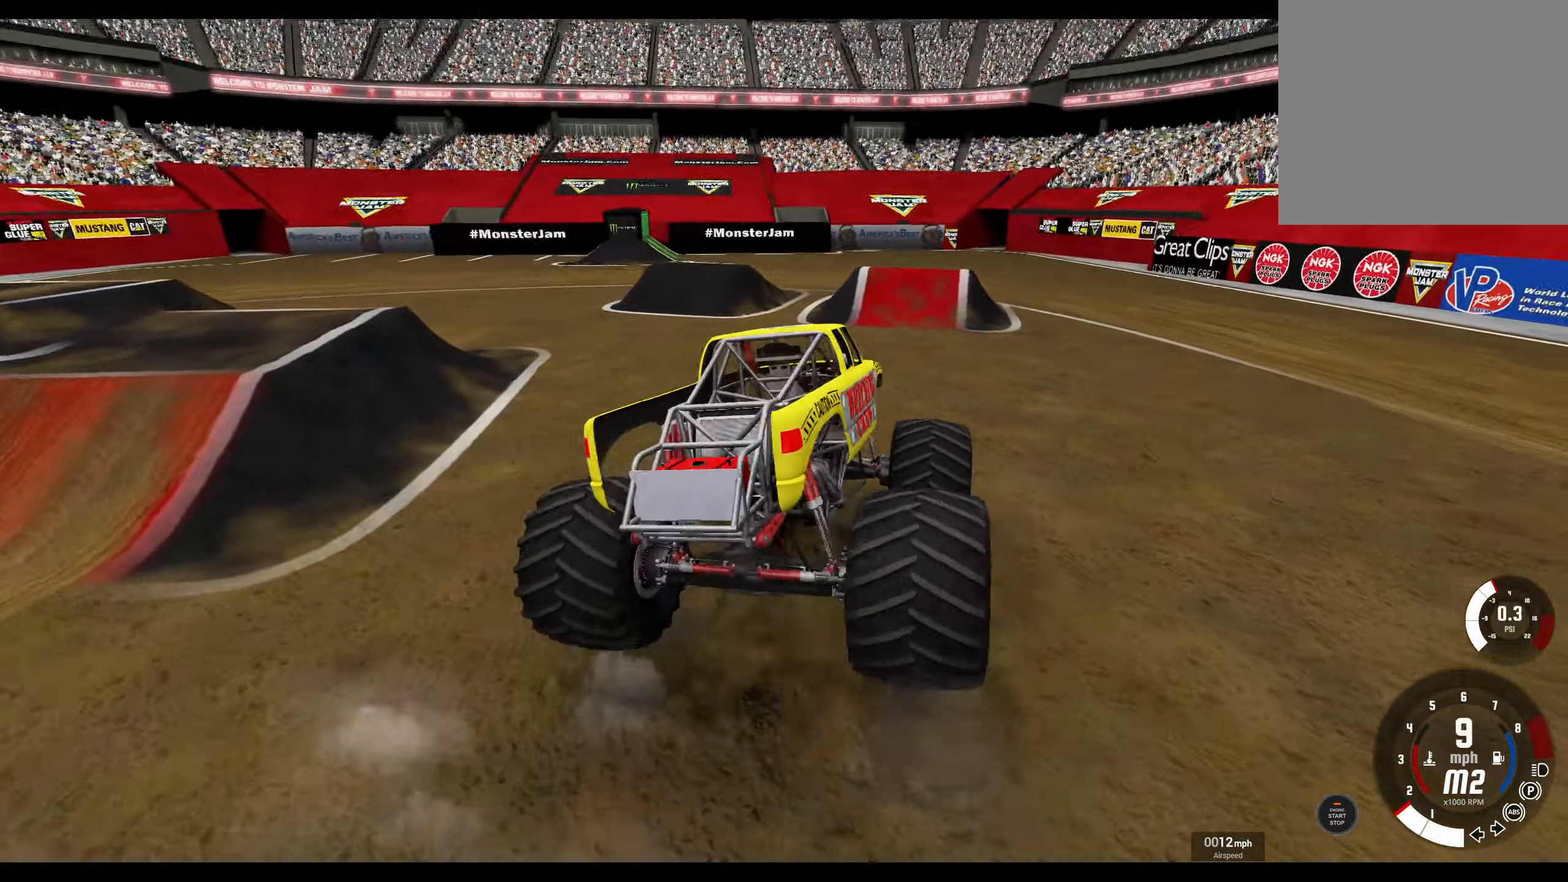
{"buttons": [], "left_stick": "center", "right_stick": "center", "events": [[134, "left_stick", "right"], [350, "left_stick", "center"]]}
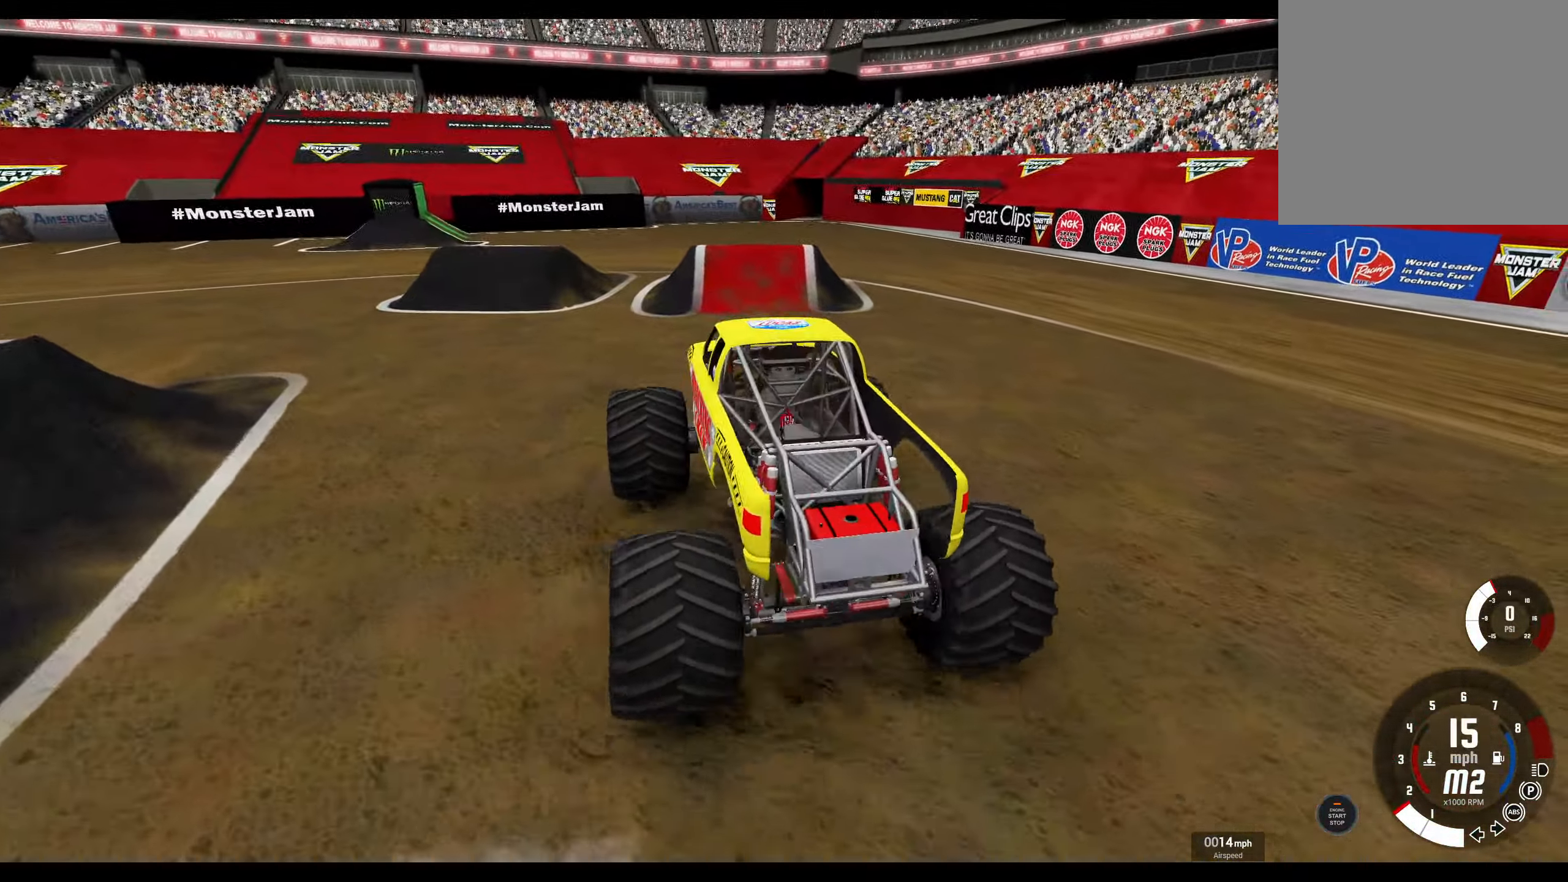
{"buttons": [], "left_stick": "left", "right_stick": "right", "events": [[216, "right_stick", "right"], [300, "left_stick", "left"]]}
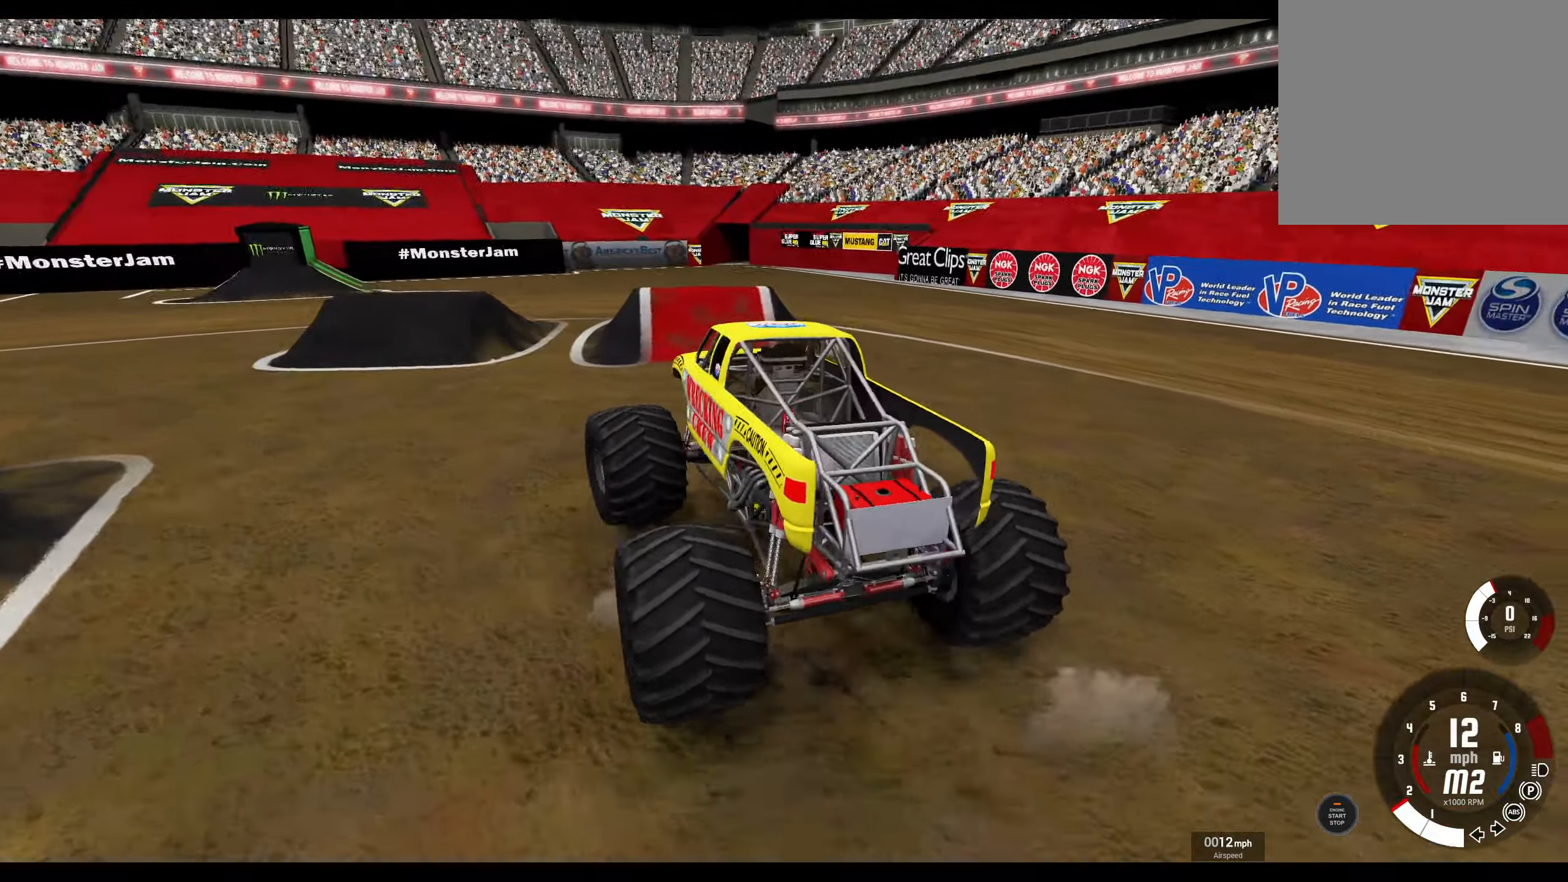
{"buttons": [], "left_stick": "right", "right_stick": "center", "events": [[50, "right_stick", "center"], [83, "left_stick", "center"], [216, "left_stick", "right"], [266, "right_stick", "left"], [316, "right_stick", "up-left"], [500, "right_stick", "center"]]}
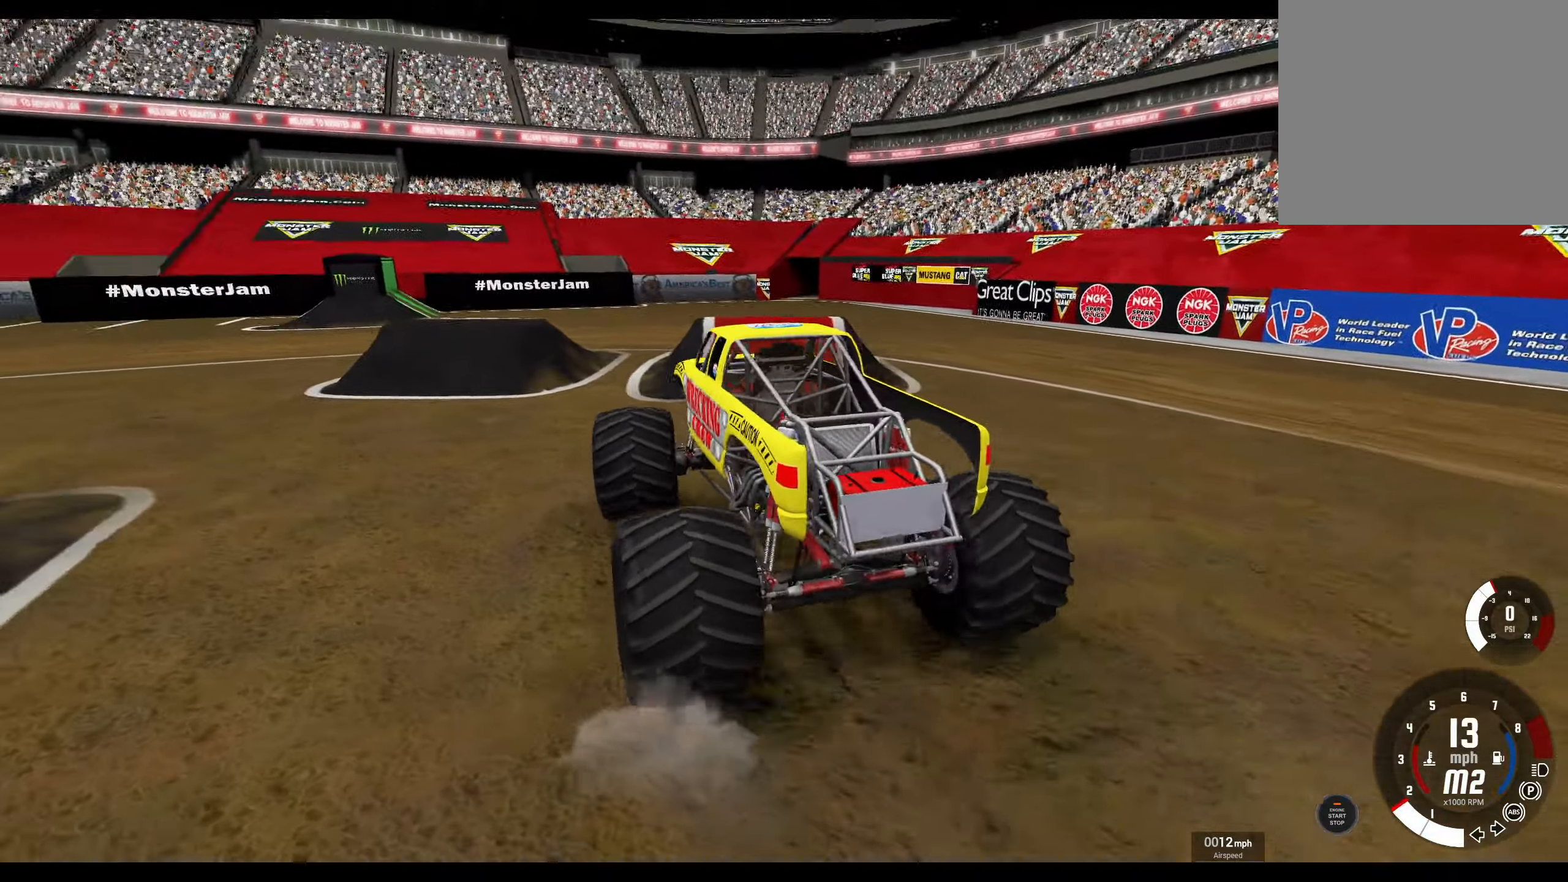
{"buttons": ["R2"], "left_stick": "center", "right_stick": "center", "events": [[283, "right_stick", "up"], [383, "left_stick", "center"], [483, "right_stick", "center"], [500, "R2", "down"]]}
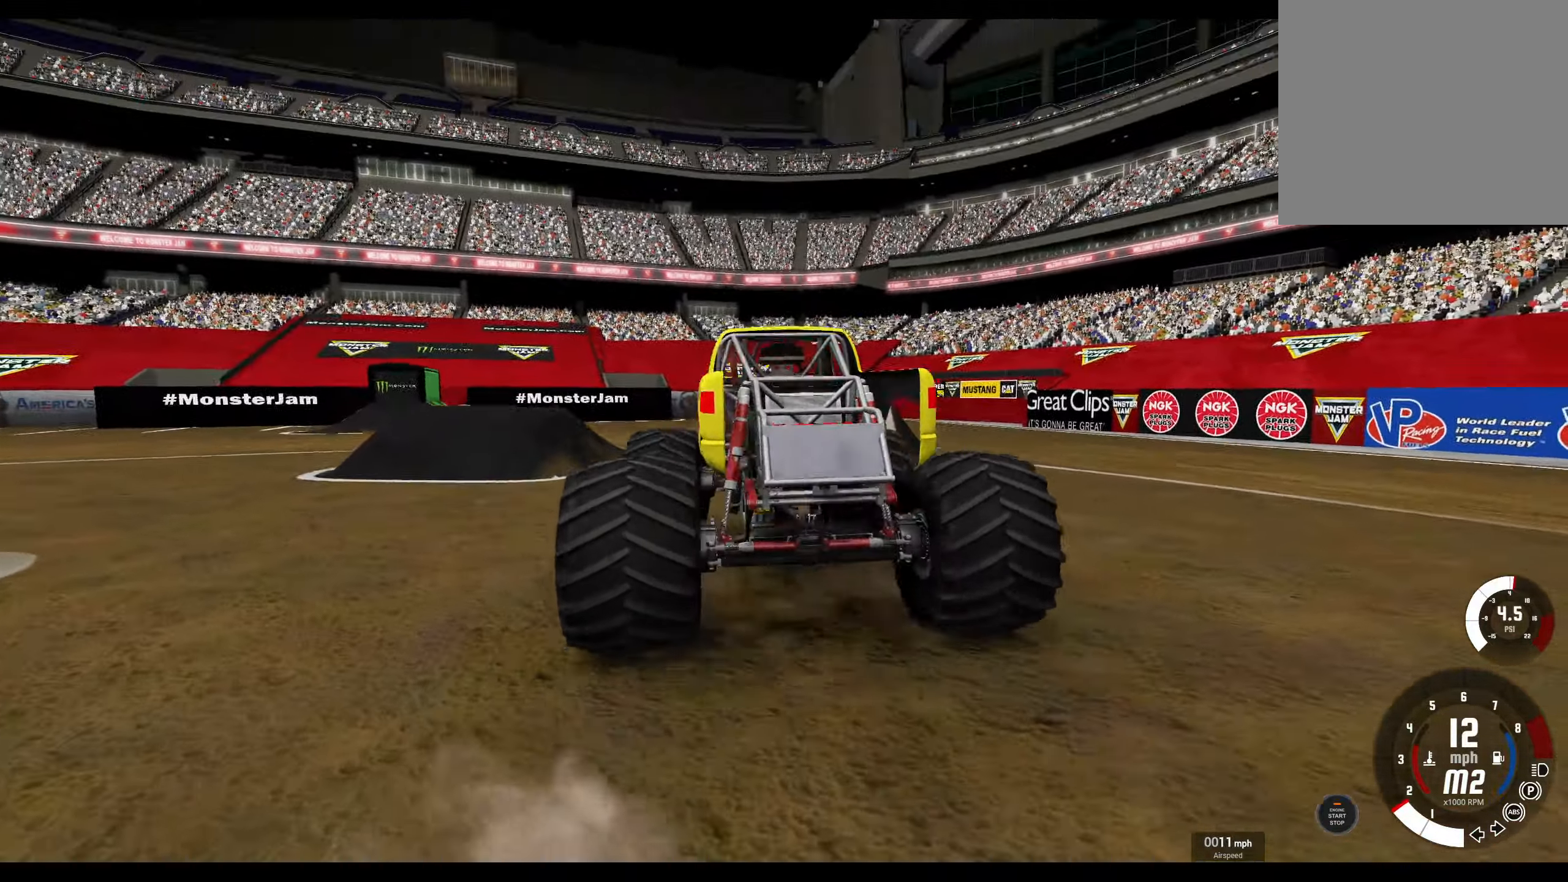
{"buttons": ["R2"], "left_stick": "center", "right_stick": "right", "events": [[83, "right_stick", "right"]]}
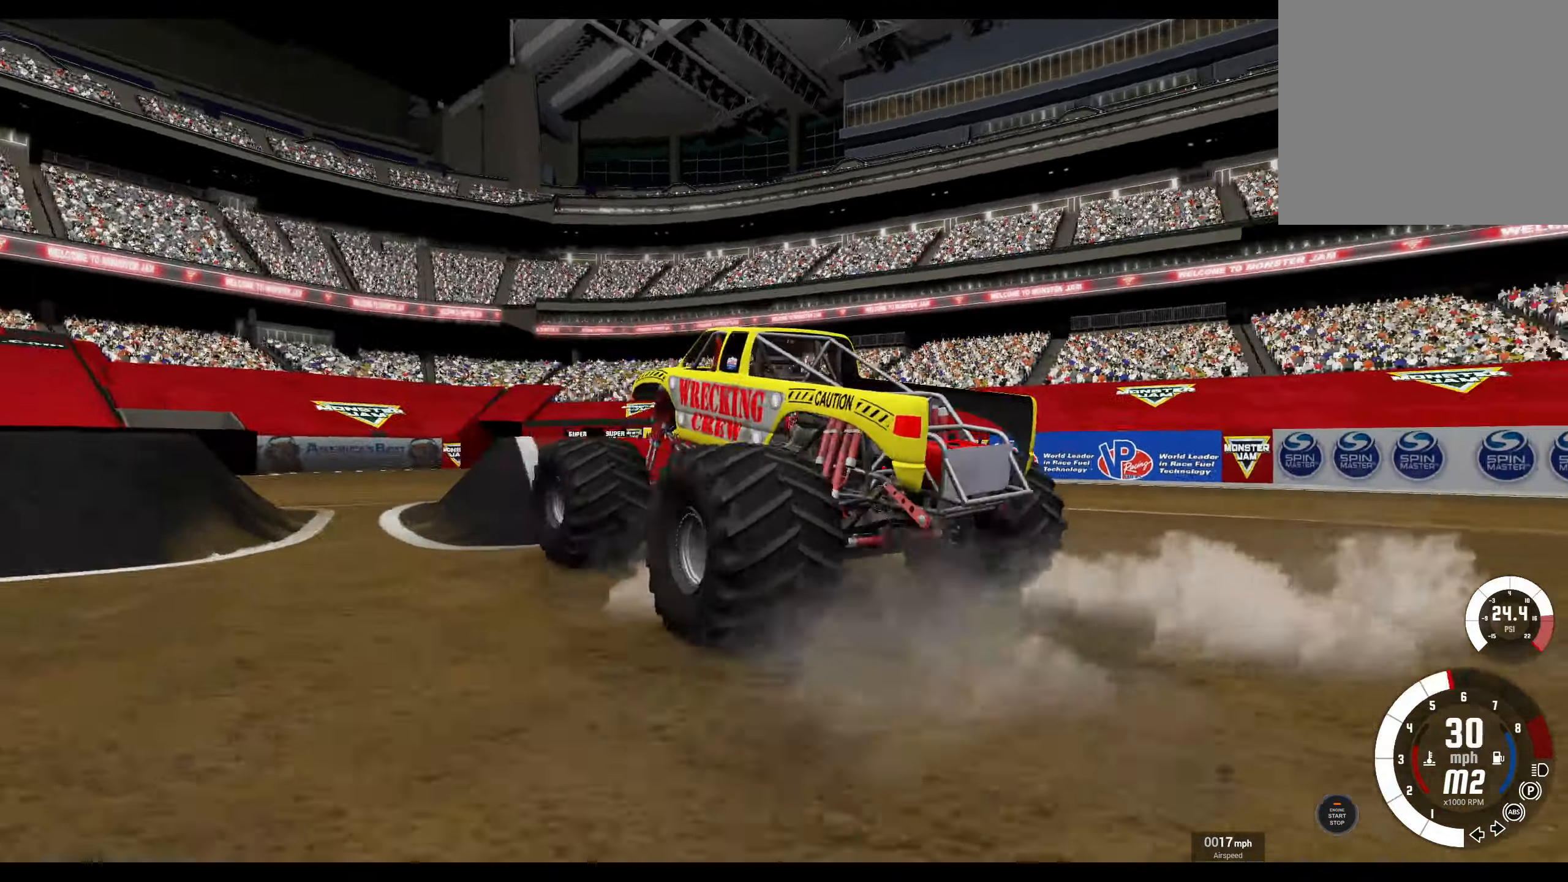
{"buttons": ["R2"], "left_stick": "center", "right_stick": "center", "events": [[133, "left_stick", "left"], [366, "left_stick", "center"], [400, "right_stick", "center"]]}
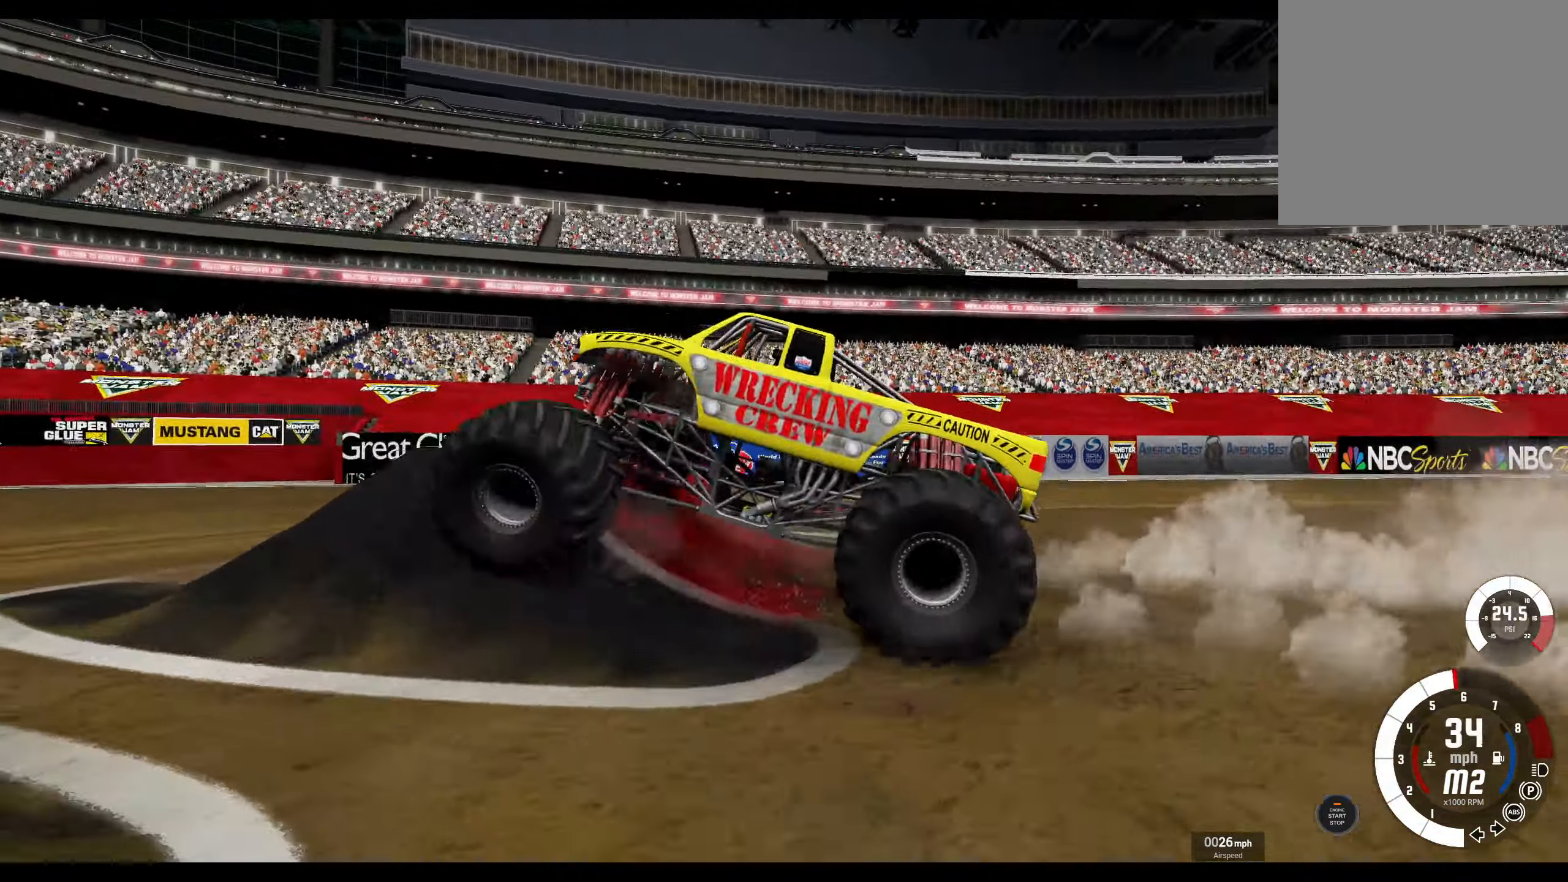
{"buttons": [], "left_stick": "center", "right_stick": "center", "events": [[166, "R2", "up"]]}
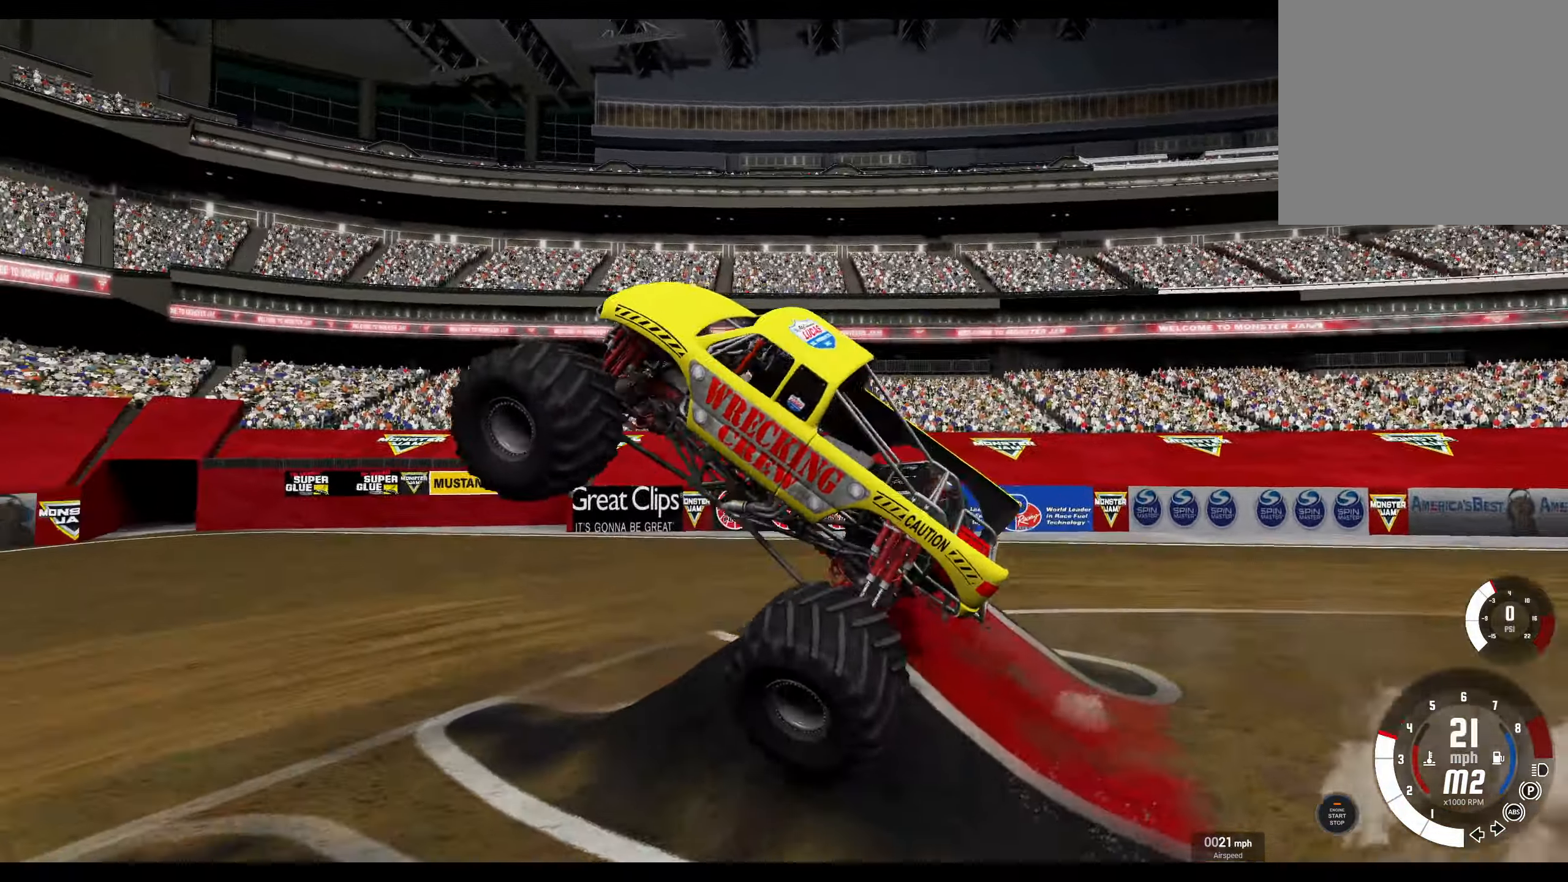
{"buttons": ["R1", "R2"], "left_stick": "left", "right_stick": "center", "events": [[216, "R1", "down"], [250, "left_stick", "left"], [416, "R2", "down"]]}
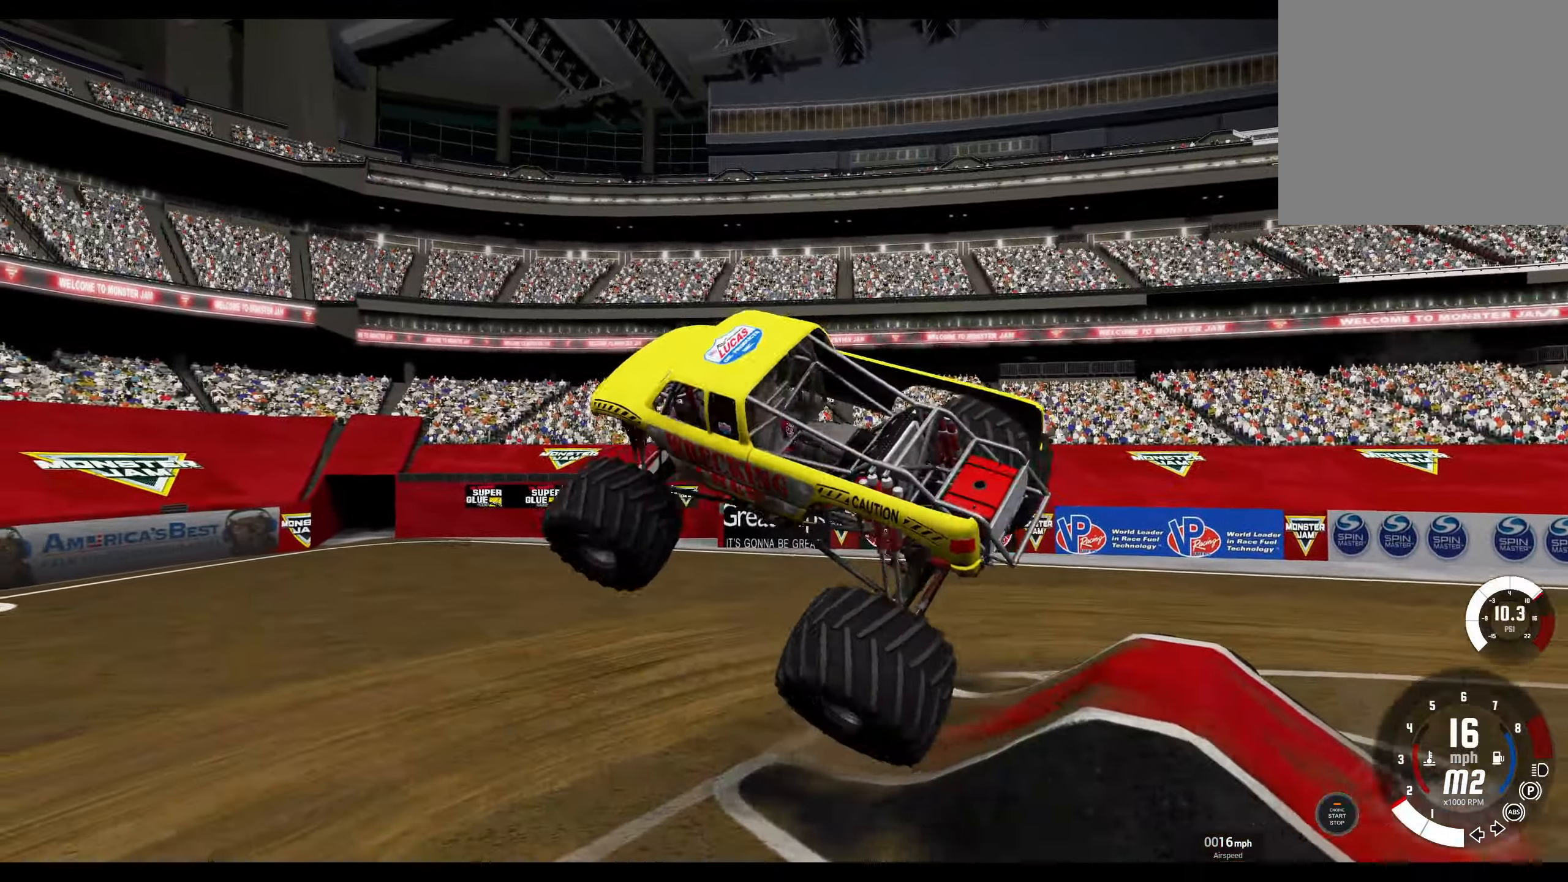
{"buttons": ["R1"], "left_stick": "left", "right_stick": "center", "events": [[133, "R2", "up"], [250, "R2", "down"], [416, "R2", "up"]]}
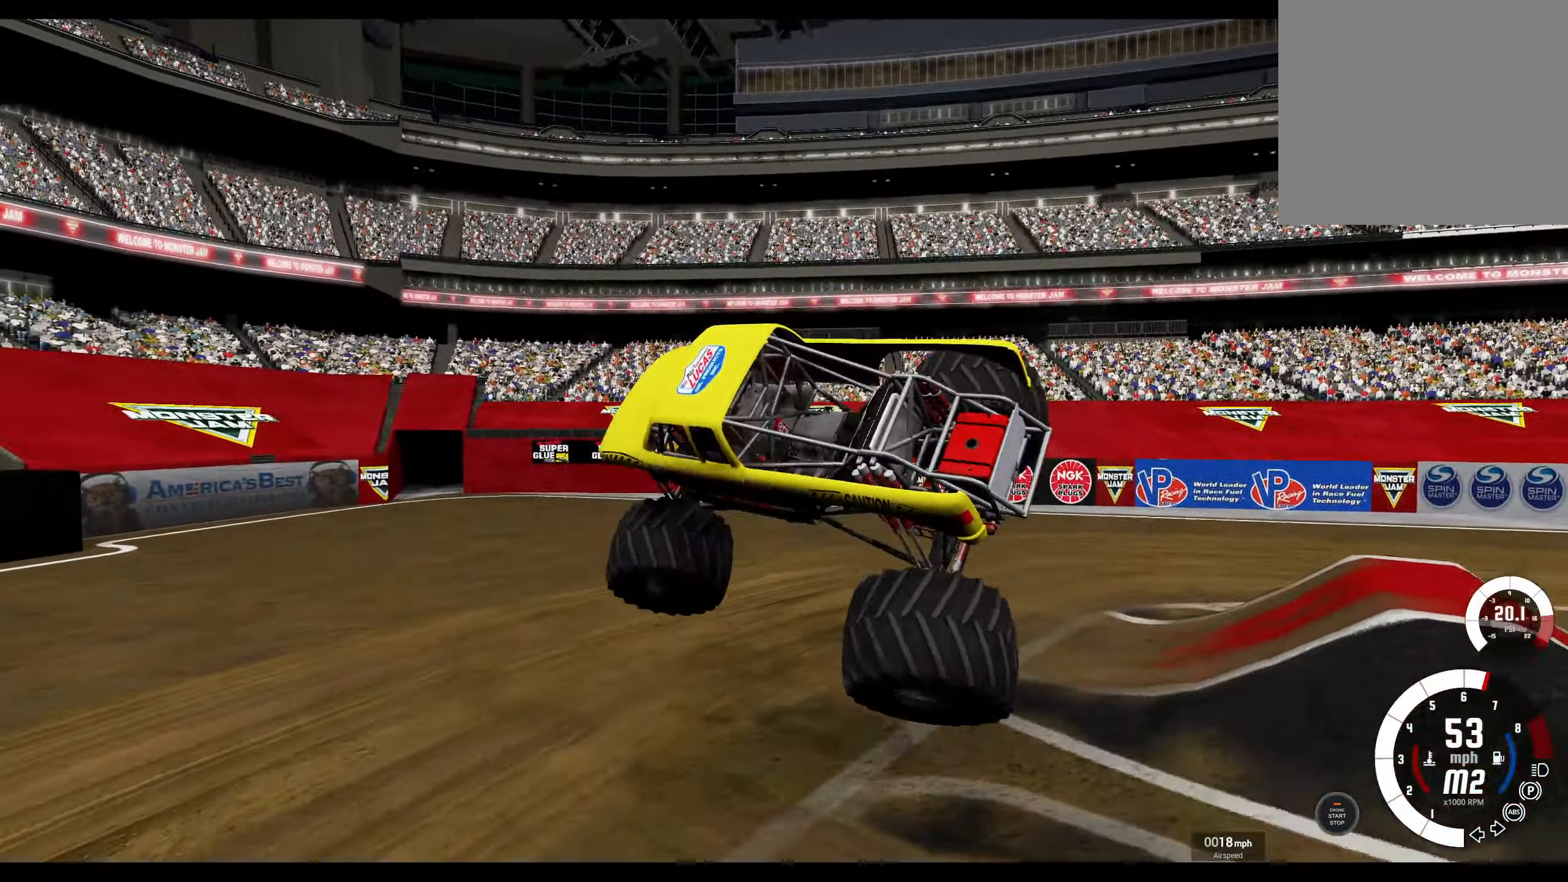
{"buttons": ["L1"], "left_stick": "left", "right_stick": "center", "events": [[16, "R2", "down"], [166, "R2", "up"], [216, "R1", "up"], [416, "L1", "down"]]}
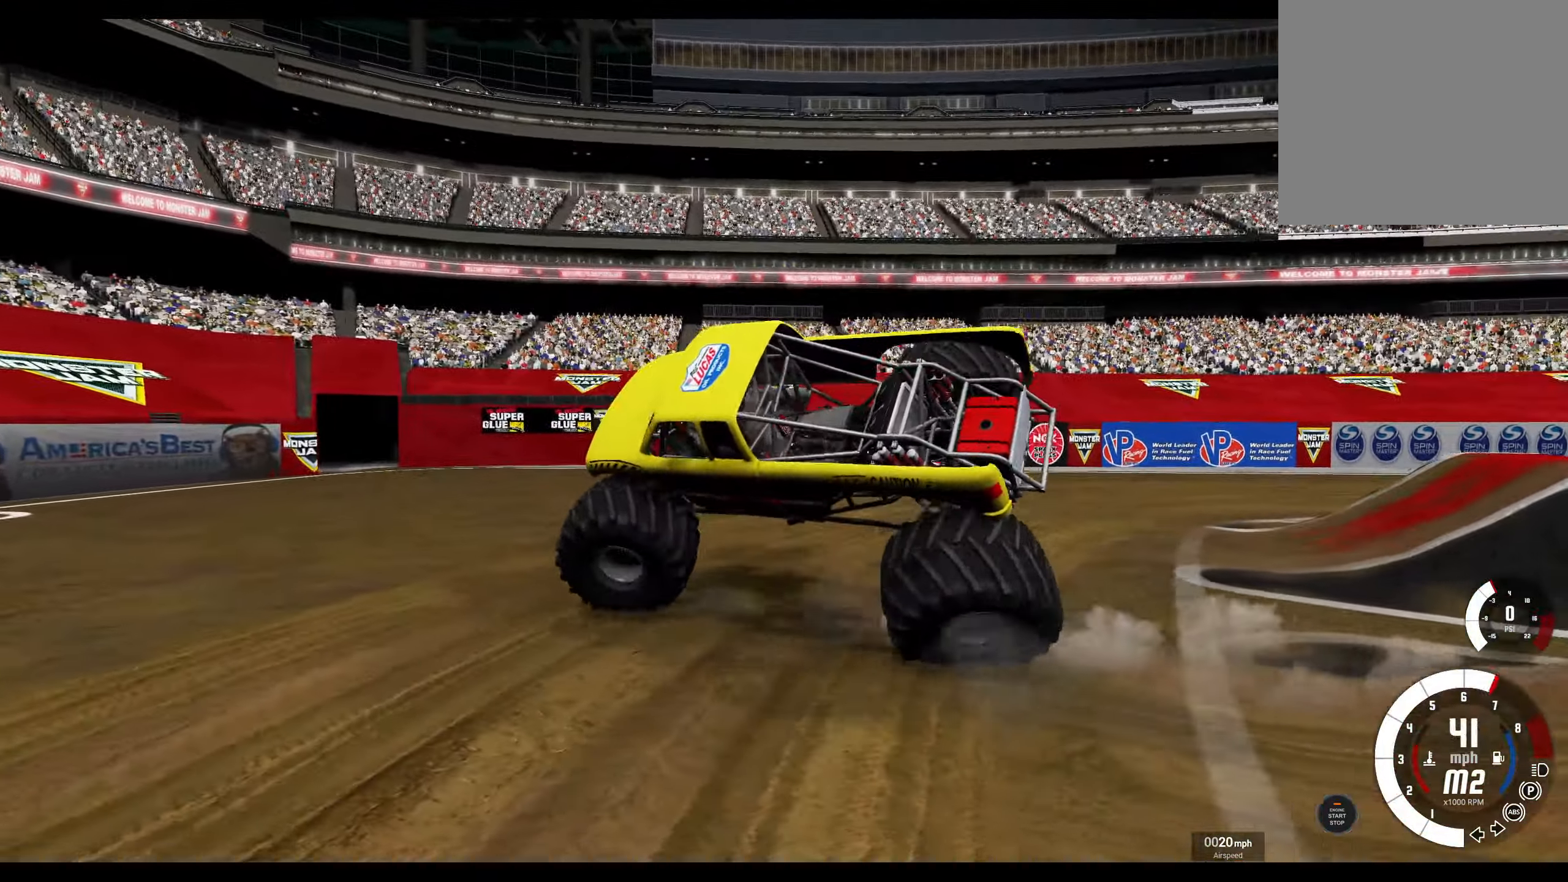
{"buttons": ["L1"], "left_stick": "left", "right_stick": "center", "events": [[300, "R3", "down"], [400, "R3", "up"]]}
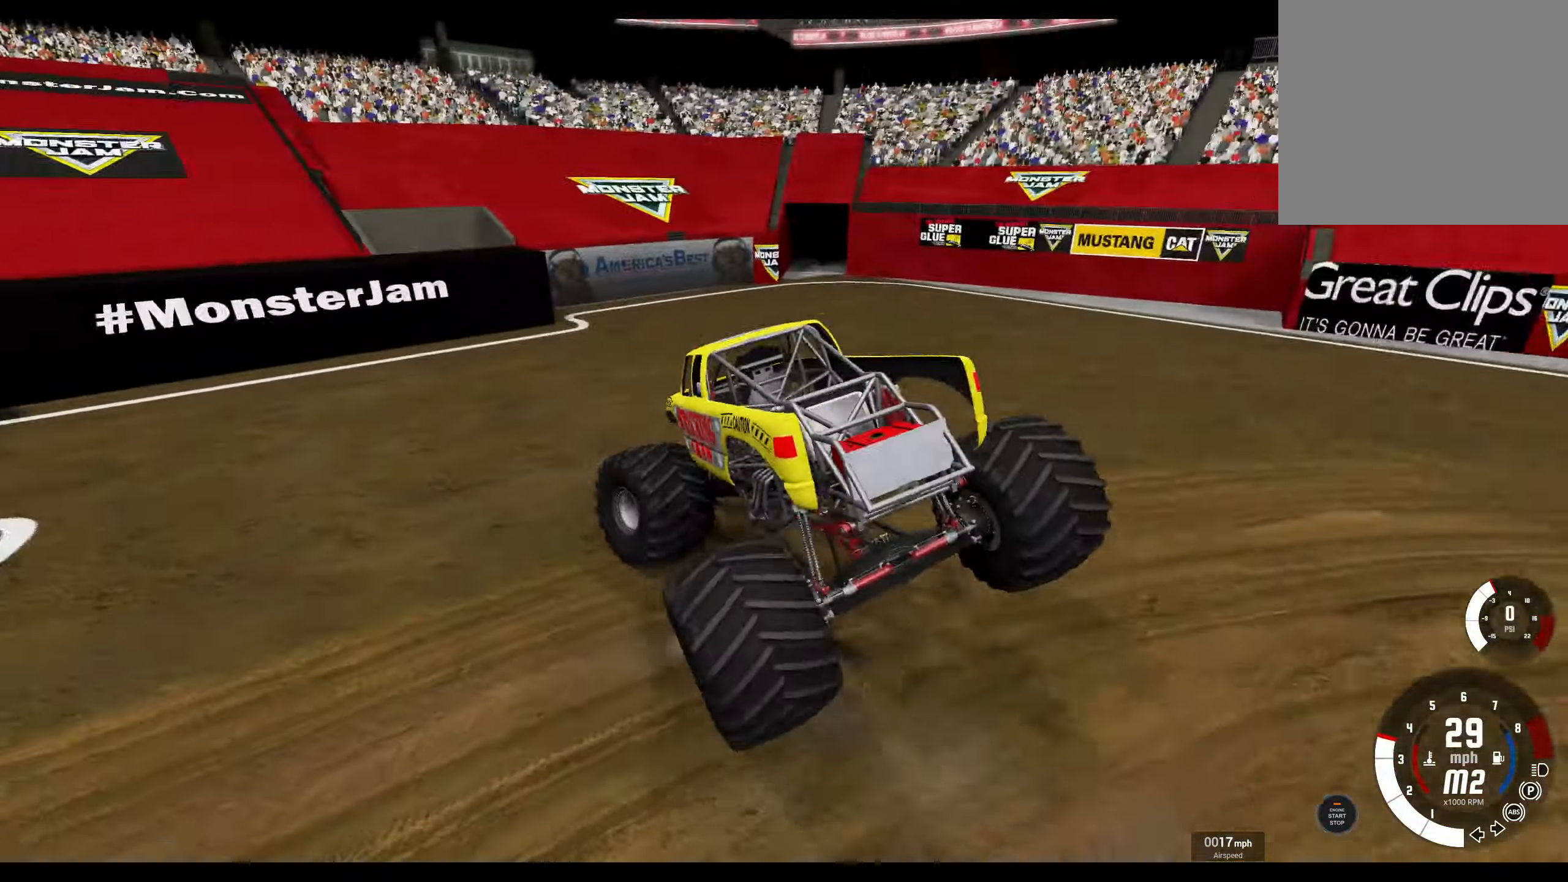
{"buttons": ["L1", "R2"], "left_stick": "left", "right_stick": "center", "events": [[66, "R2", "down"], [217, "R2", "up"], [333, "R2", "down"]]}
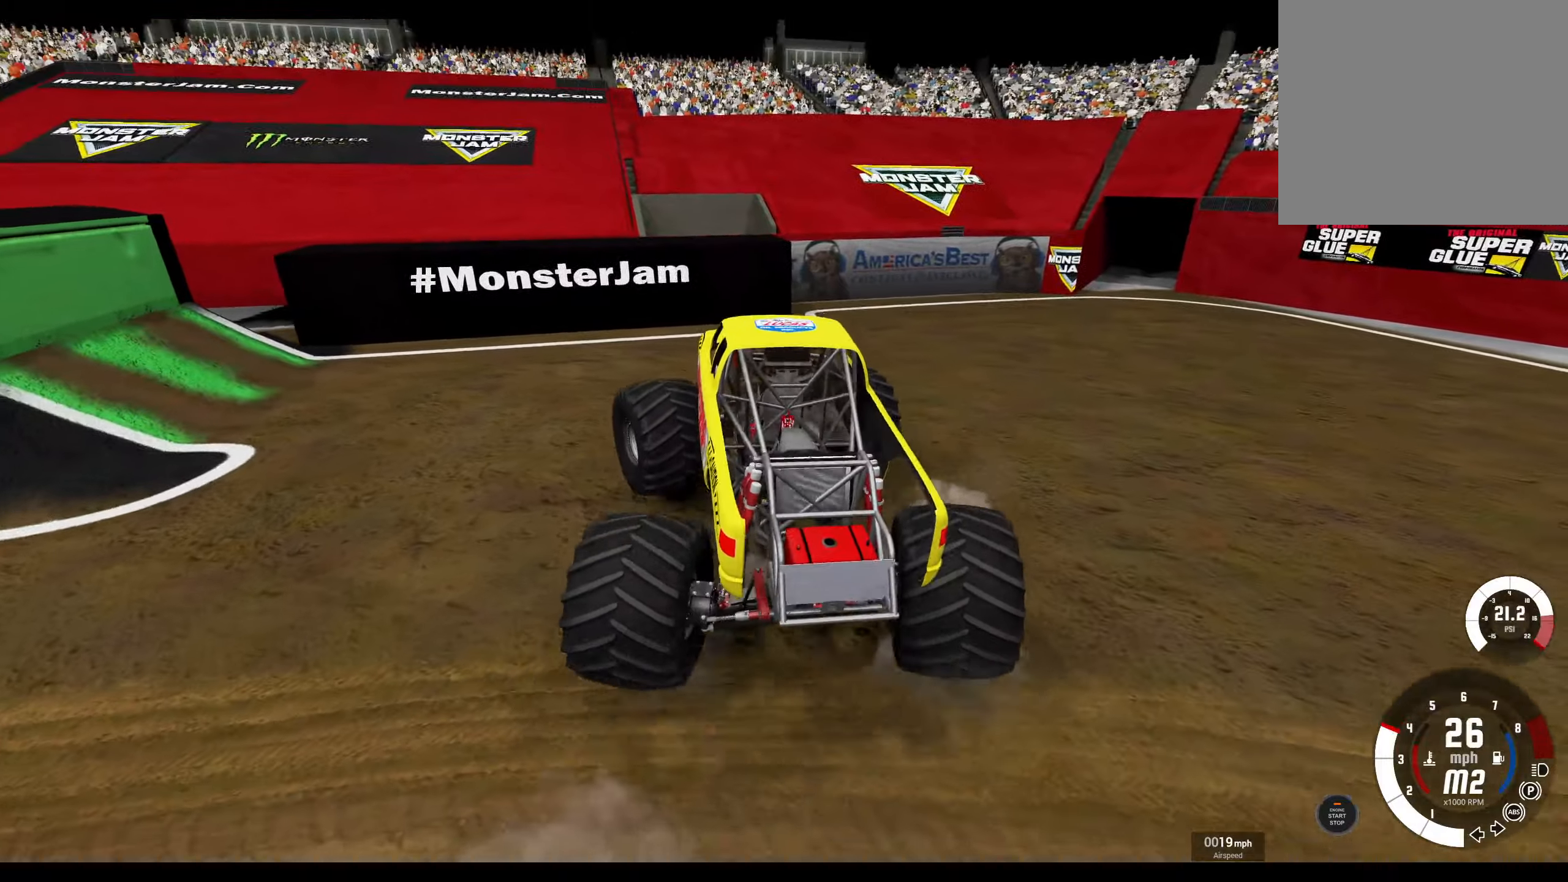
{"buttons": ["L1", "L2"], "left_stick": "left", "right_stick": "center", "events": [[33, "R2", "up"], [150, "R2", "down"], [300, "L2", "down"], [333, "R2", "up"]]}
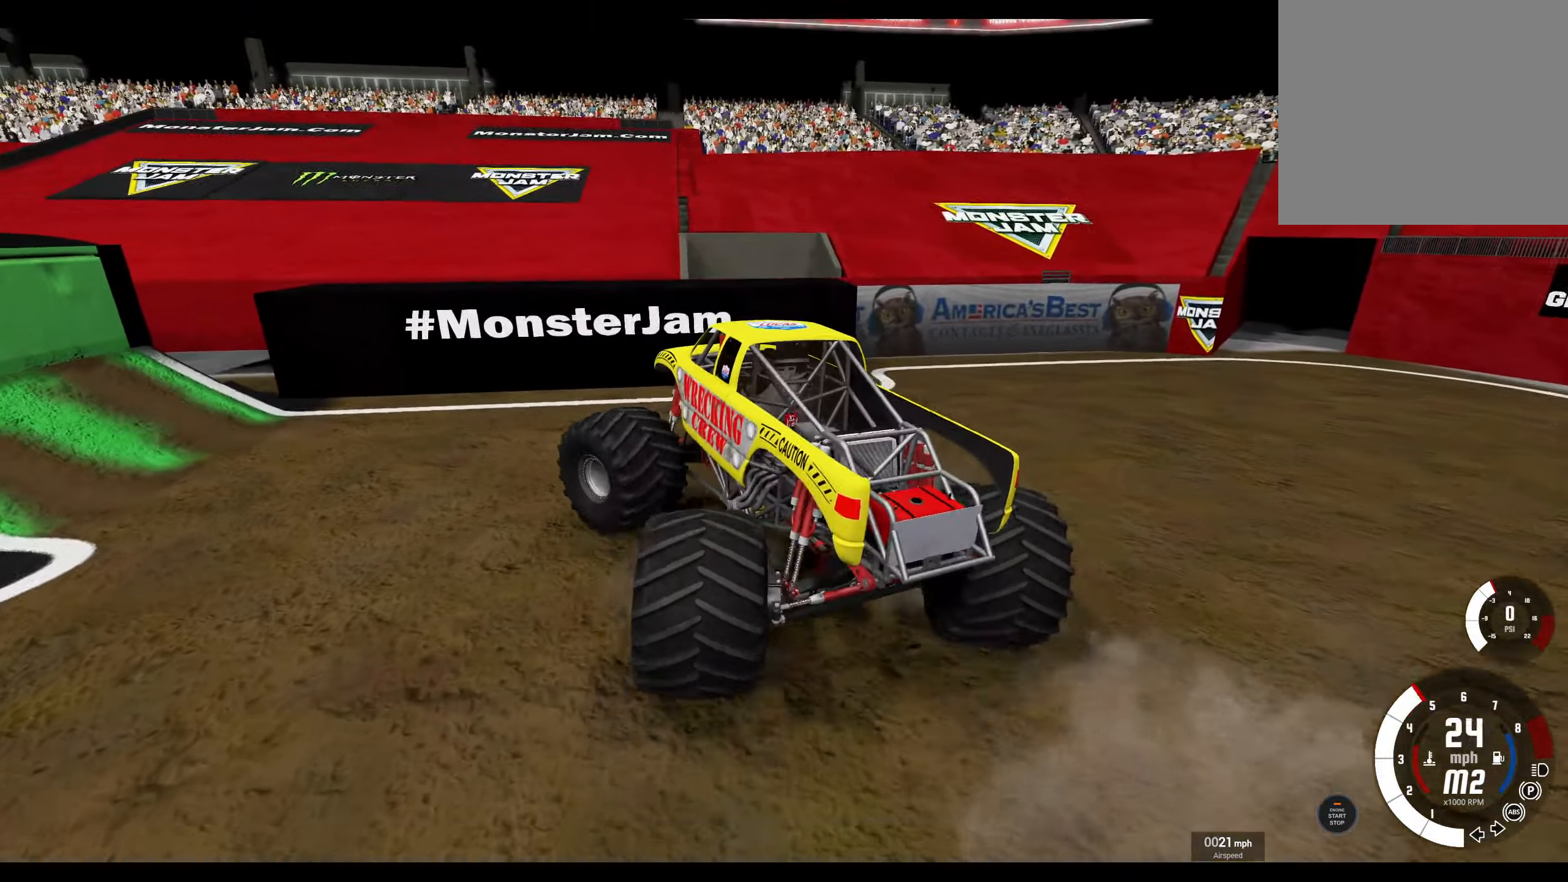
{"buttons": ["B", "R1", "R2"], "left_stick": "right", "right_stick": "center", "events": [[150, "left_stick", "center"], [167, "R1", "down"], [200, "B", "down"], [200, "L1", "up"], [217, "left_stick", "right"], [350, "L2", "up"], [383, "R2", "down"]]}
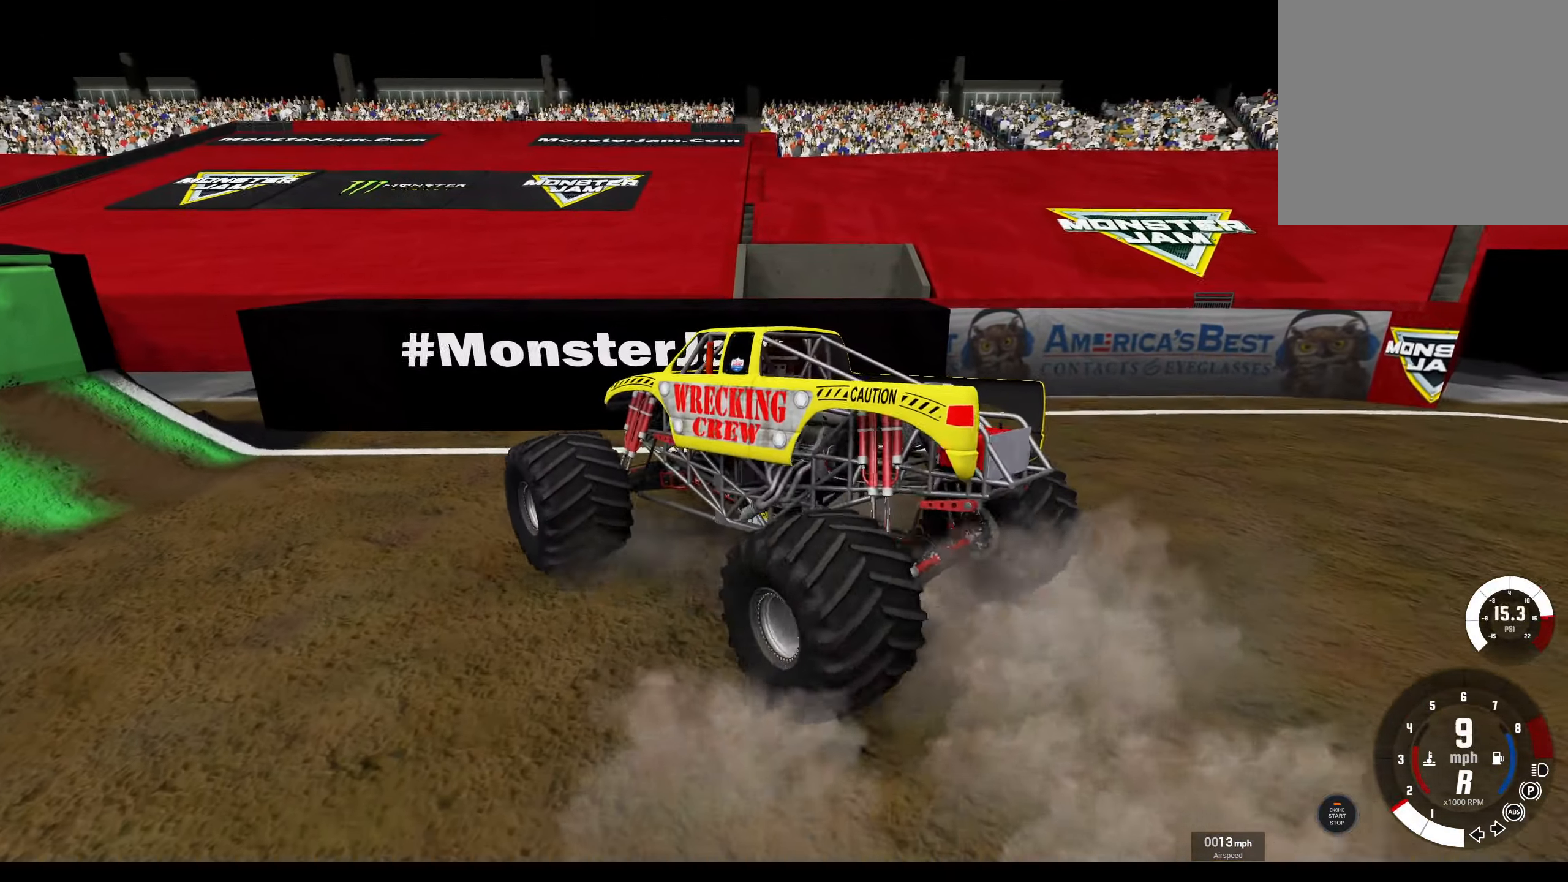
{"buttons": ["B", "R1", "R2"], "left_stick": "up-right", "right_stick": "center", "events": [[17, "left_stick", "up-right"], [83, "R2", "up"], [150, "R2", "down"], [333, "R2", "up"], [417, "R2", "down"]]}
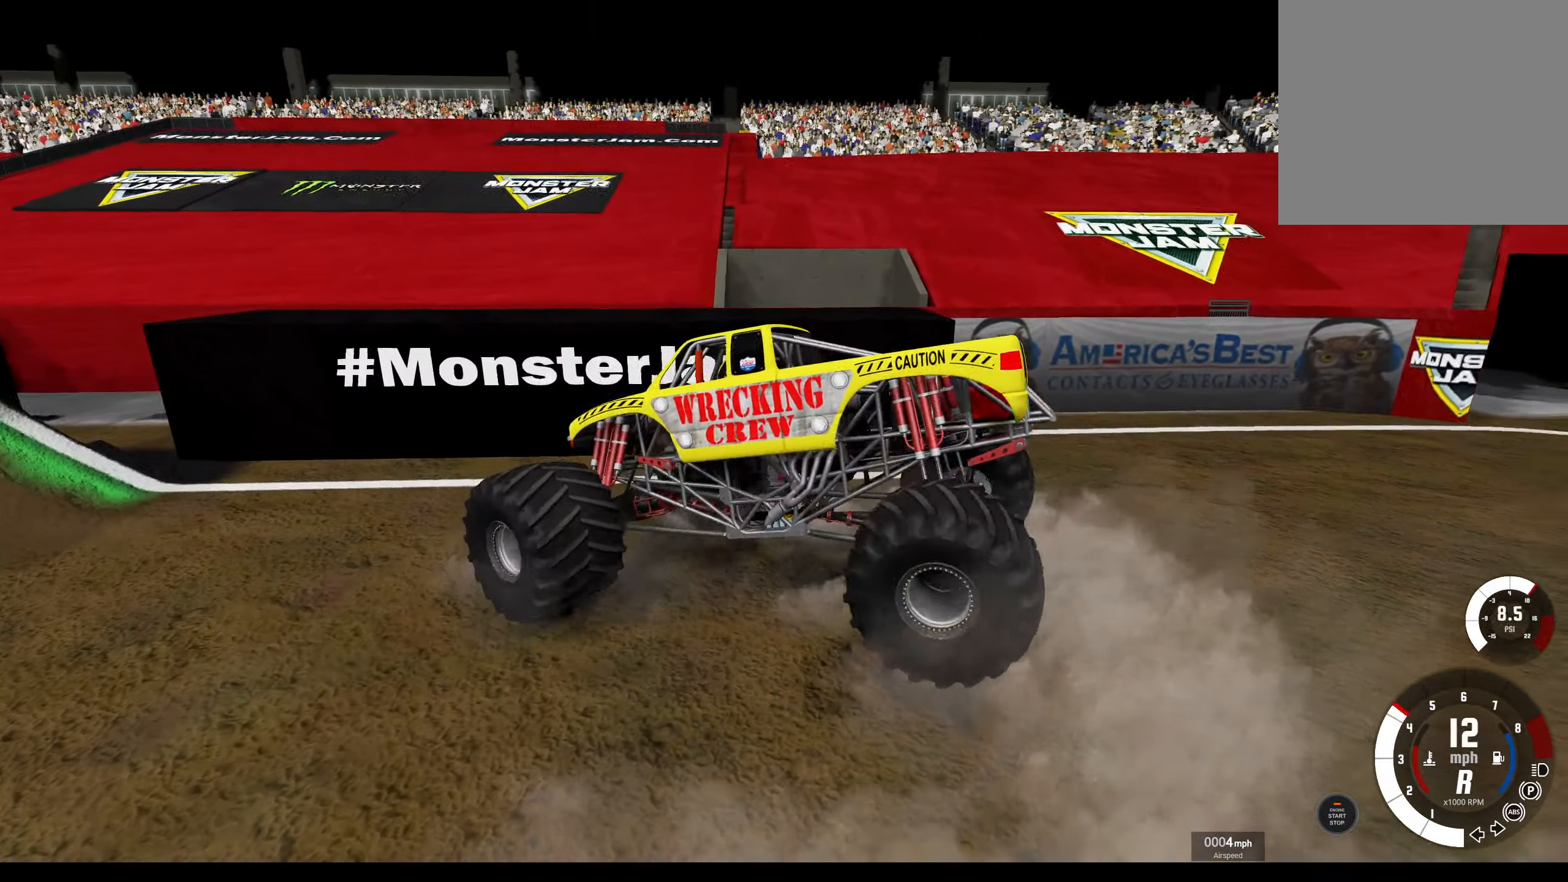
{"buttons": ["A", "L2"], "left_stick": "up-right", "right_stick": "center", "events": [[67, "R2", "up"], [167, "R2", "down"], [300, "B", "up"], [300, "R1", "up"], [300, "R2", "up"], [333, "L2", "down"], [450, "A", "down"]]}
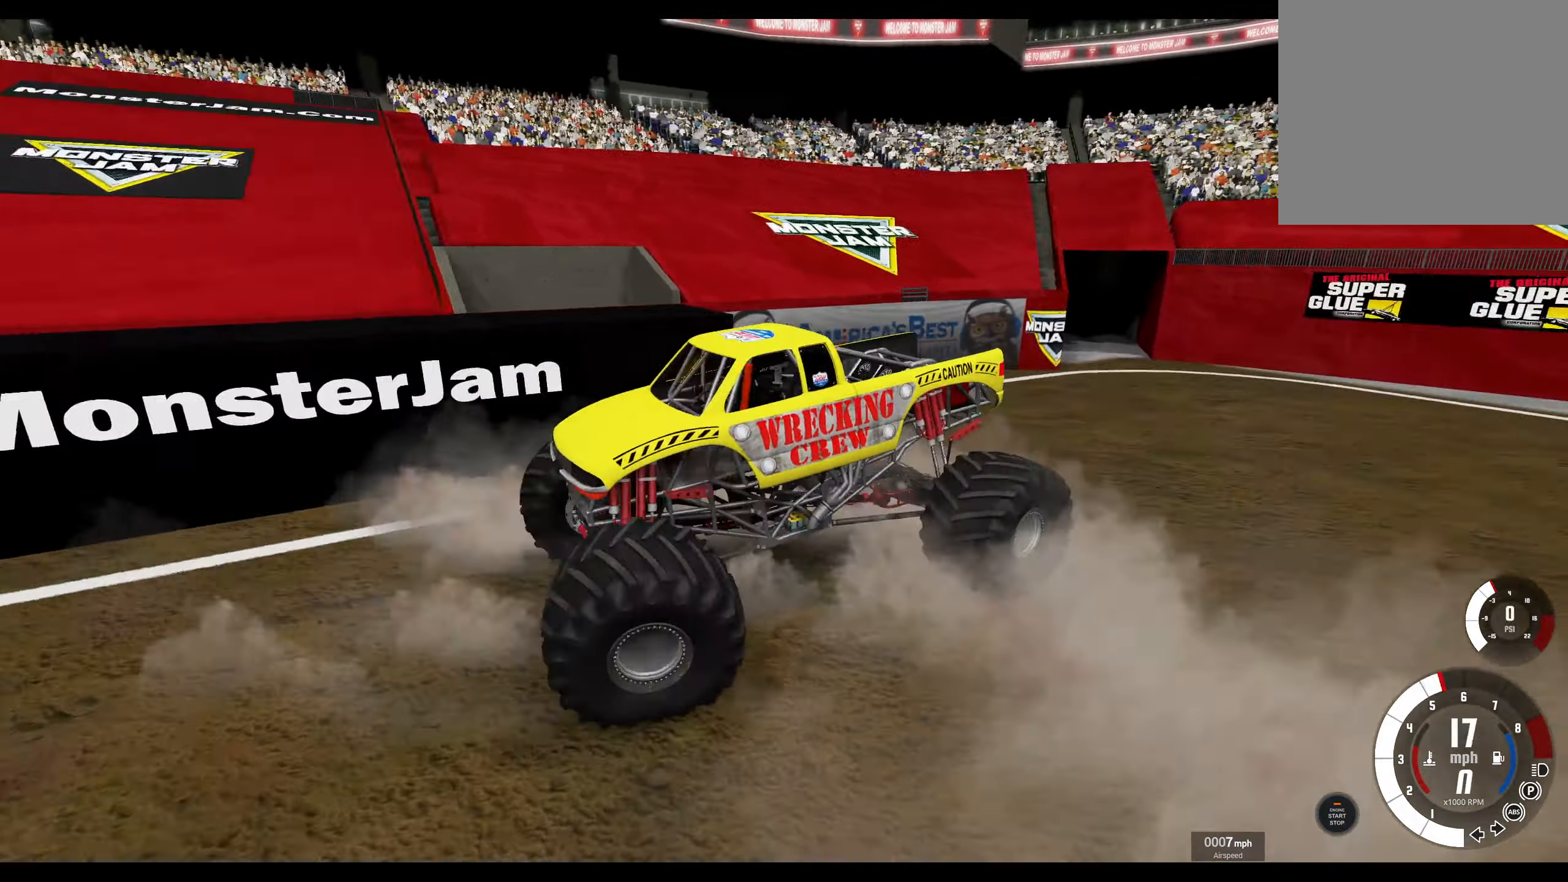
{"buttons": ["R2"], "left_stick": "center", "right_stick": "center", "events": [[50, "left_stick", "center"], [67, "A", "up"], [233, "R3", "down"], [350, "R3", "up"], [367, "R2", "down"], [383, "L2", "up"]]}
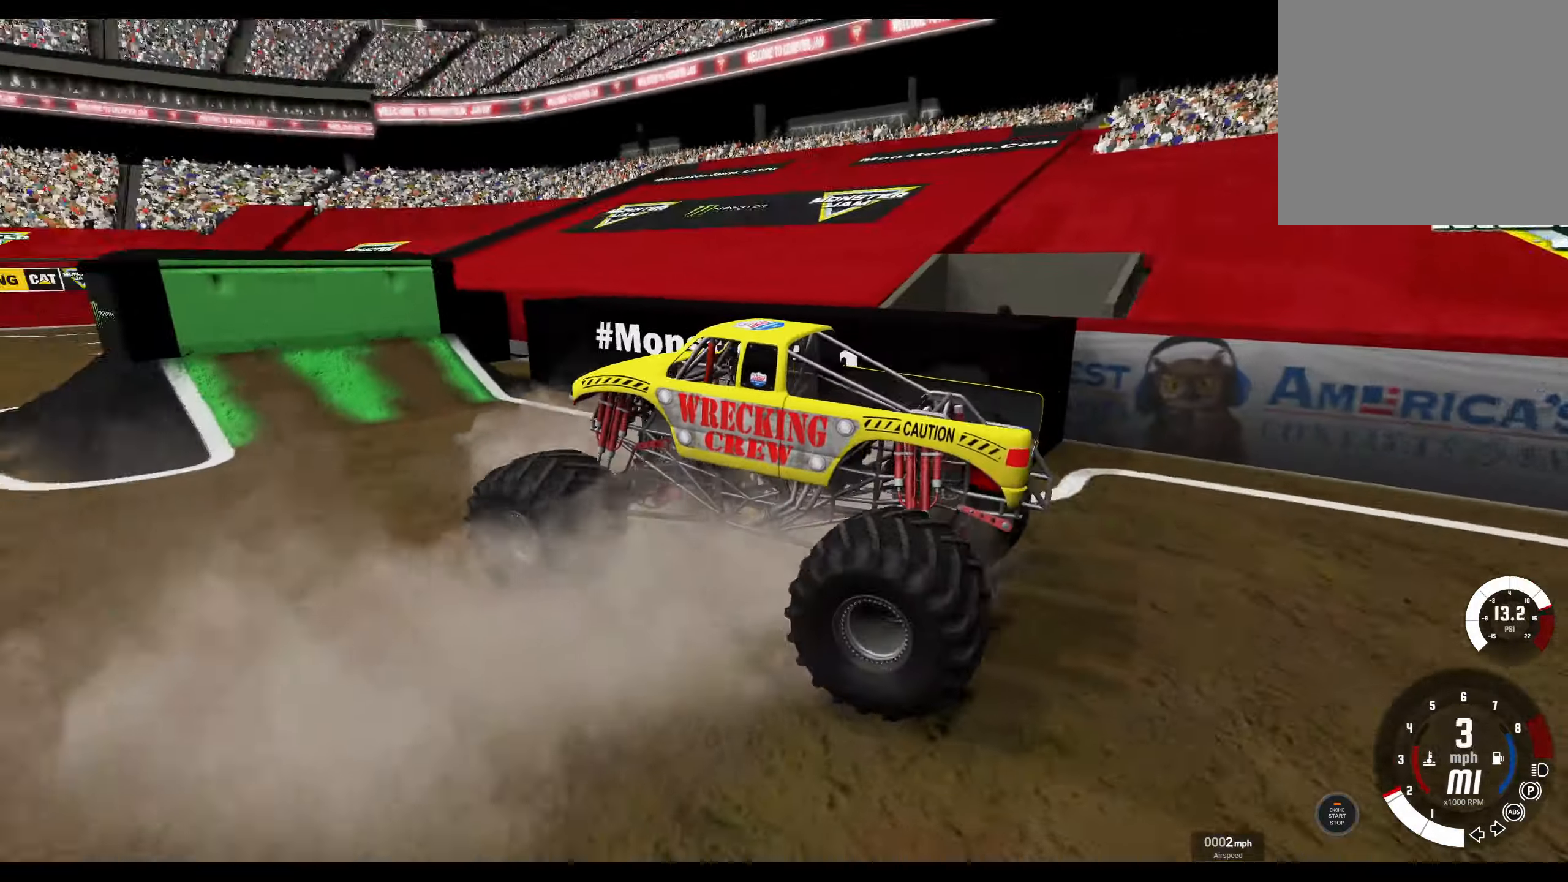
{"buttons": ["R2"], "left_stick": "right", "right_stick": "center", "events": [[217, "left_stick", "right"]]}
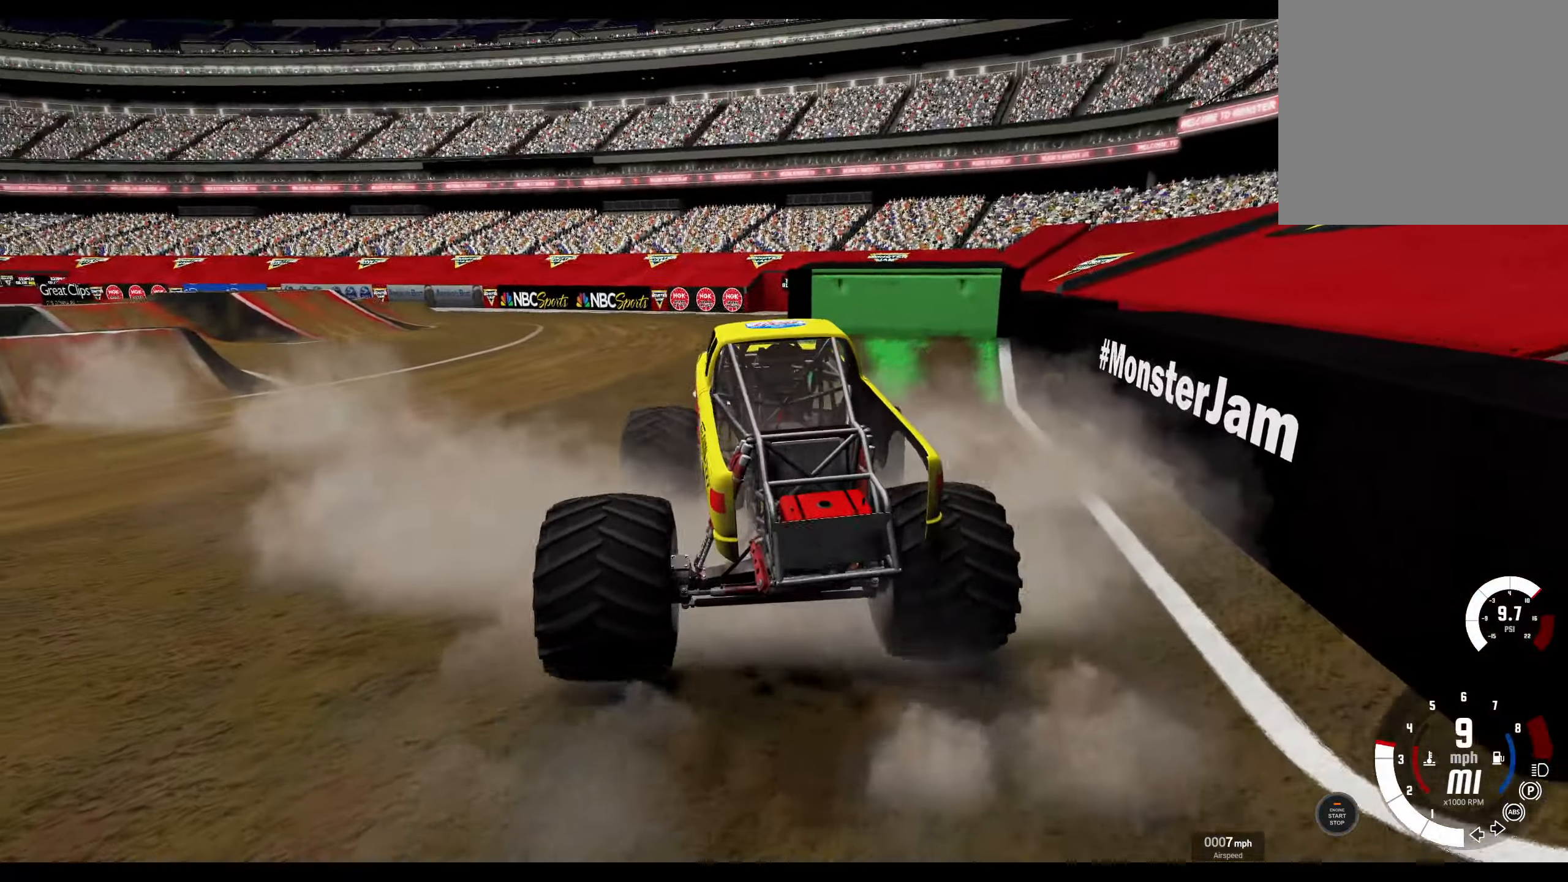
{"buttons": ["R2"], "left_stick": "right", "right_stick": "center", "events": []}
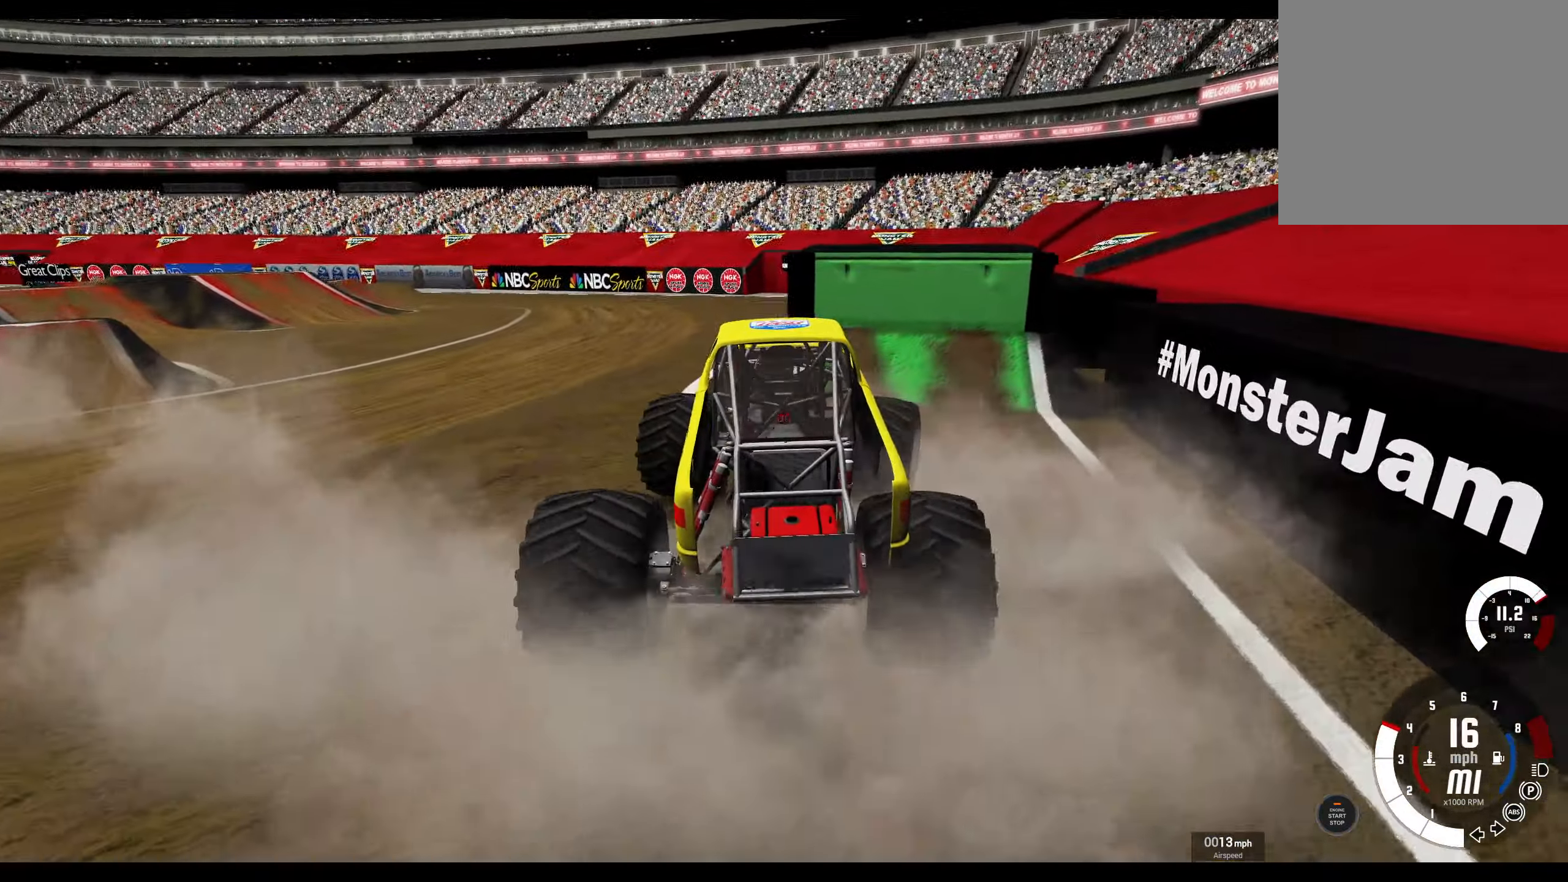
{"buttons": [], "left_stick": "left", "right_stick": "center", "events": [[450, "left_stick", "center"], [467, "R2", "up"], [500, "left_stick", "left"]]}
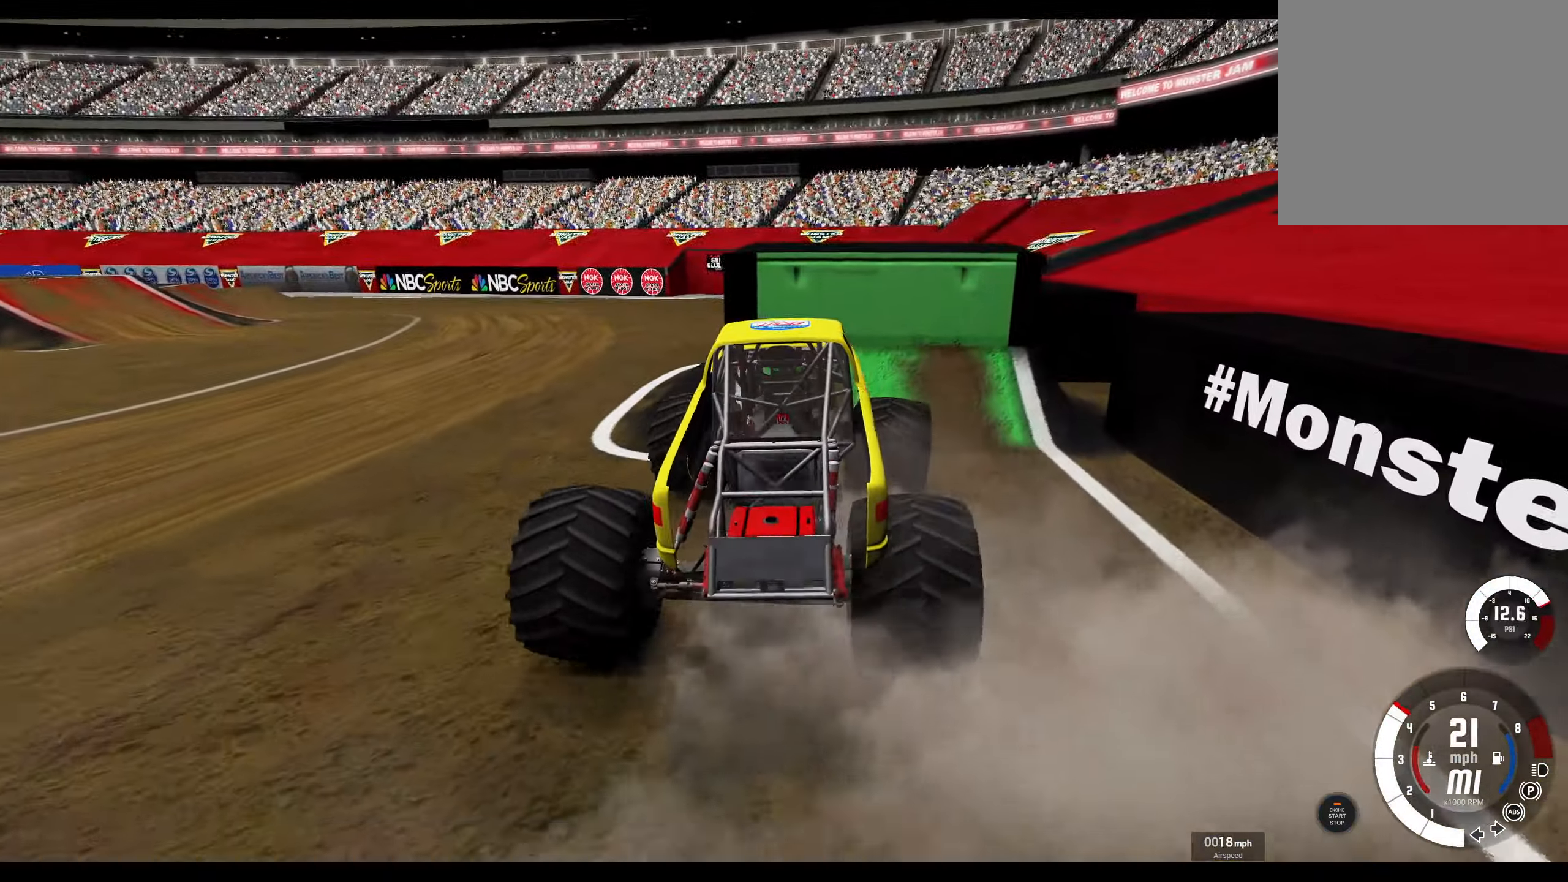
{"buttons": ["R2"], "left_stick": "center", "right_stick": "center", "events": [[150, "R2", "down"], [350, "left_stick", "center"]]}
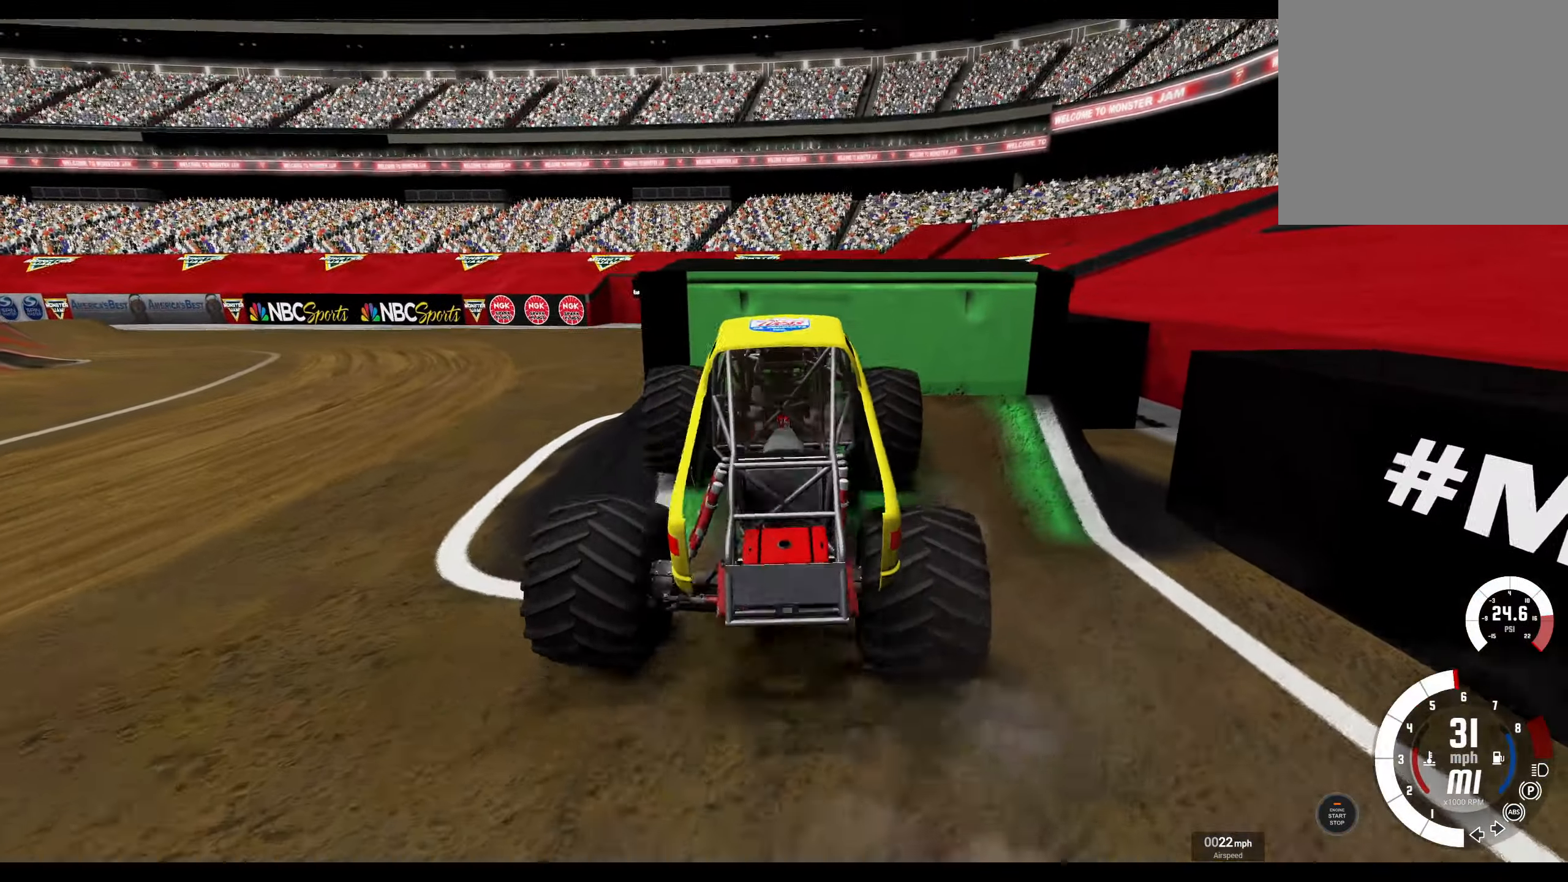
{"buttons": ["R2"], "left_stick": "center", "right_stick": "center", "events": []}
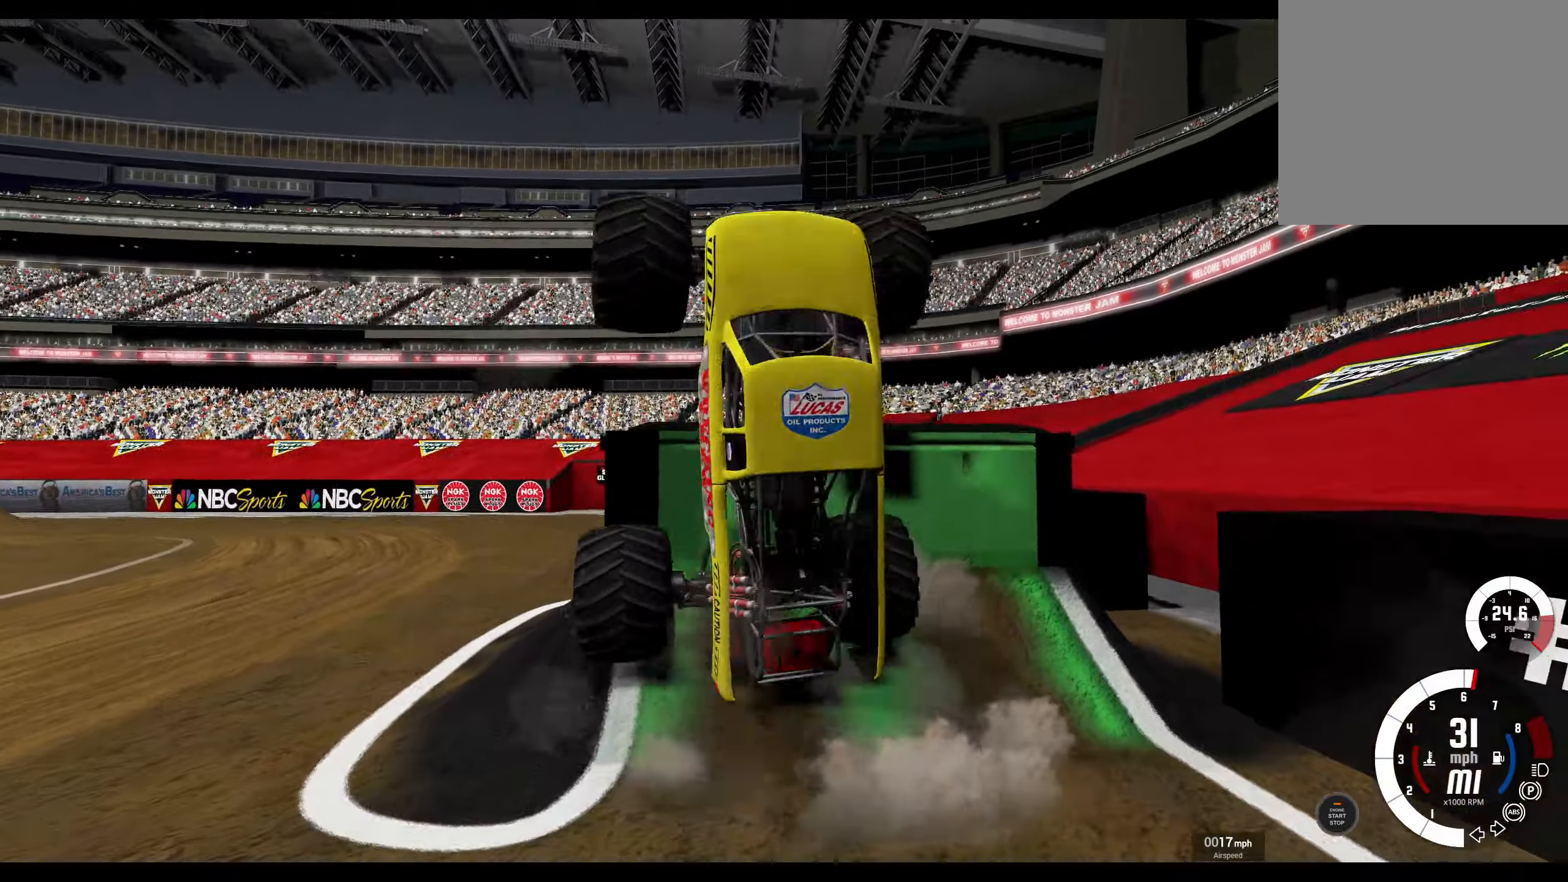
{"buttons": [], "left_stick": "center", "right_stick": "center", "events": [[500, "R2", "up"]]}
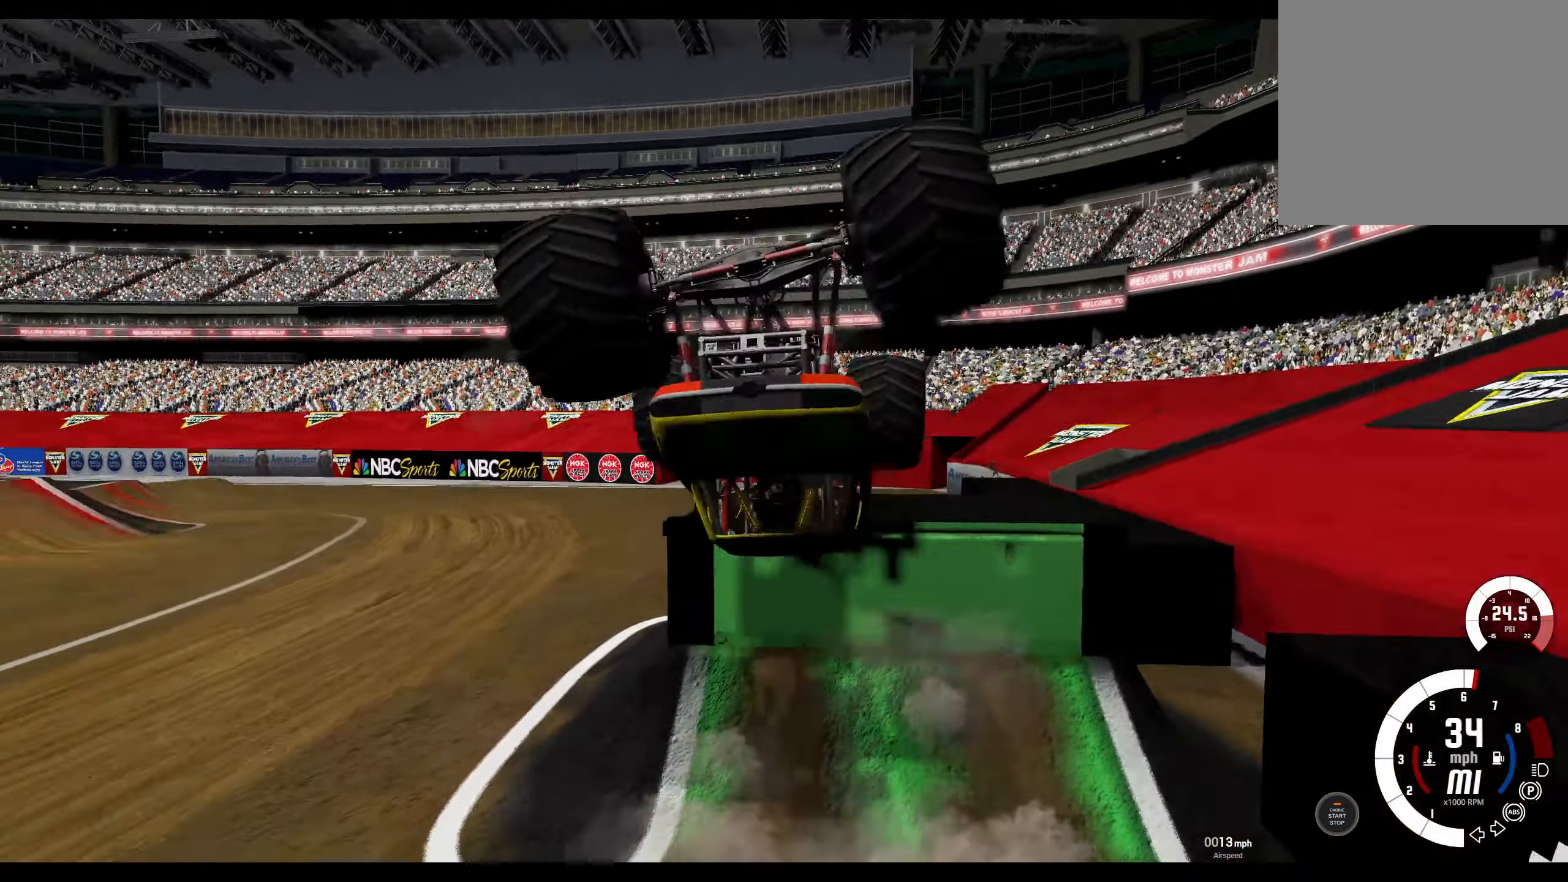
{"buttons": [], "left_stick": "center", "right_stick": "center", "events": []}
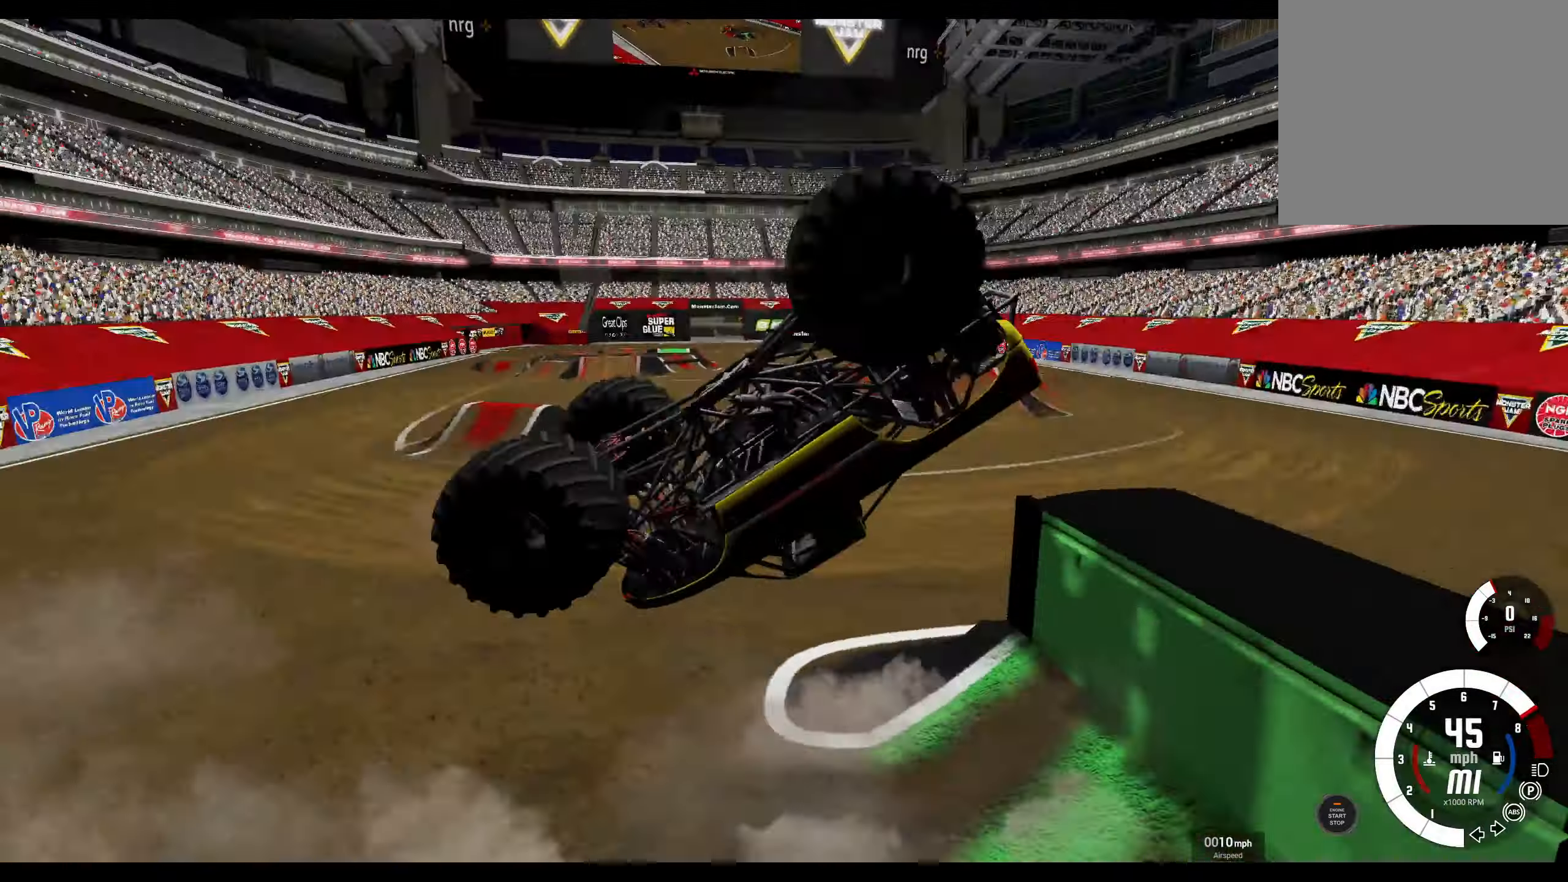
{"buttons": ["R2"], "left_stick": "center", "right_stick": "center", "events": [[167, "R2", "down"]]}
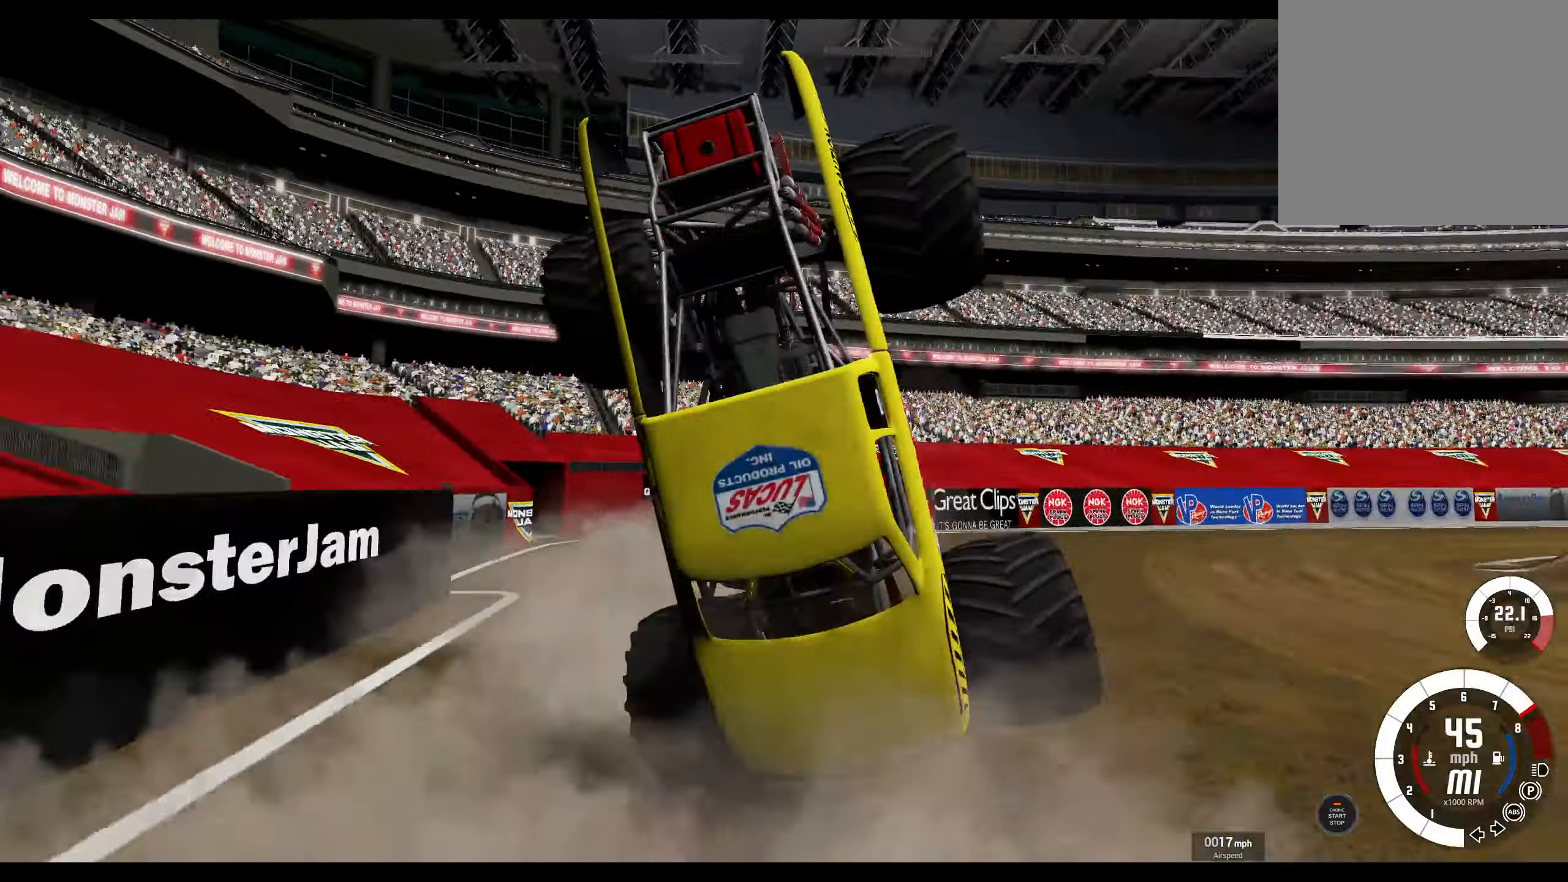
{"buttons": ["R2"], "left_stick": "center", "right_stick": "center", "events": []}
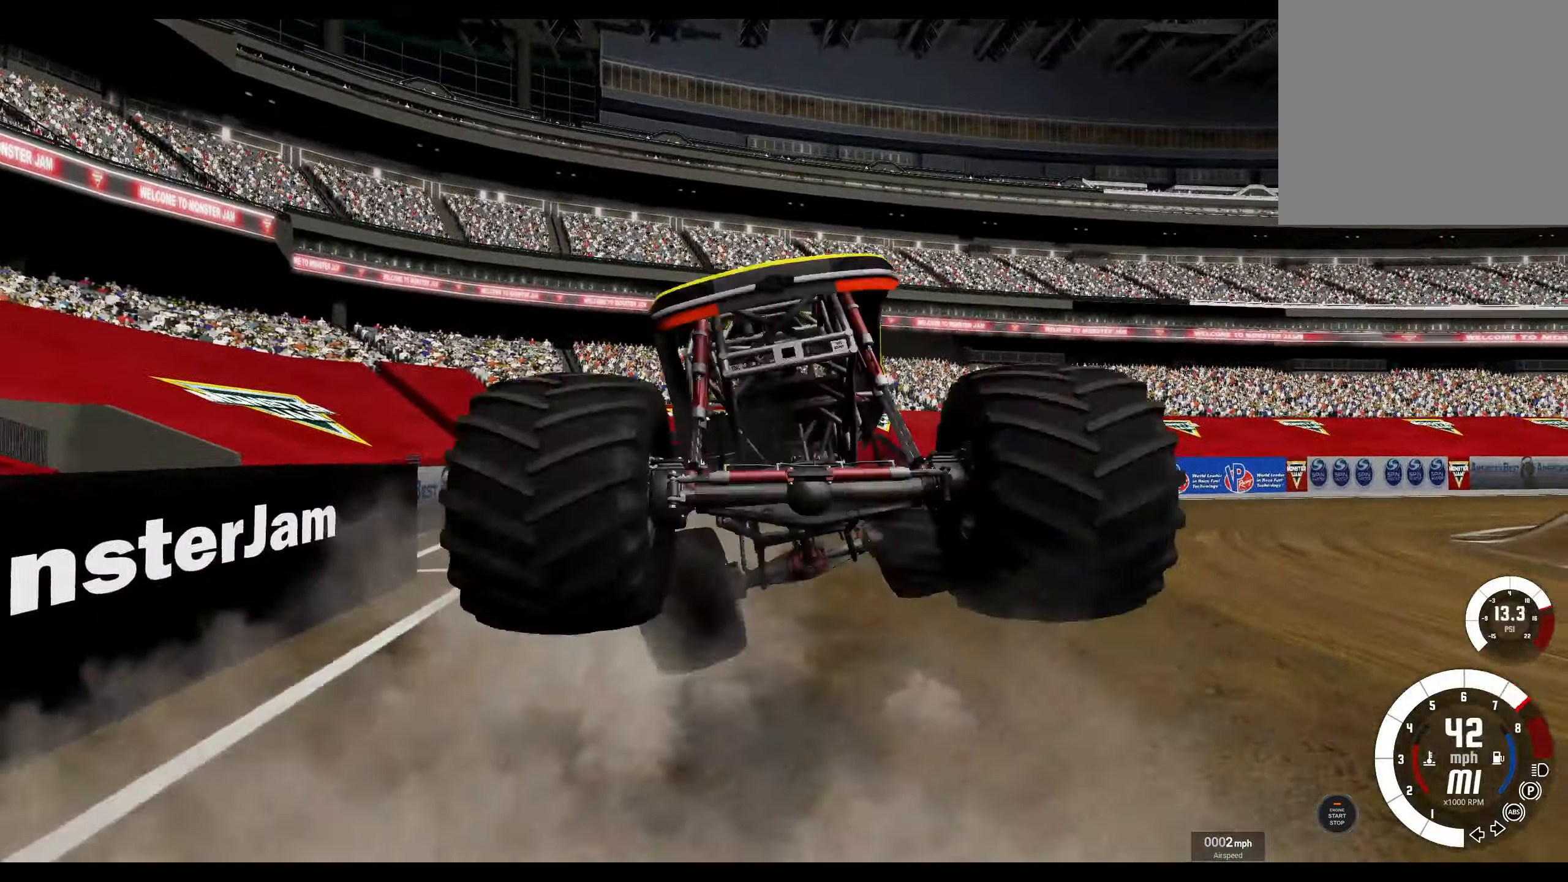
{"buttons": ["R2"], "left_stick": "center", "right_stick": "center", "events": []}